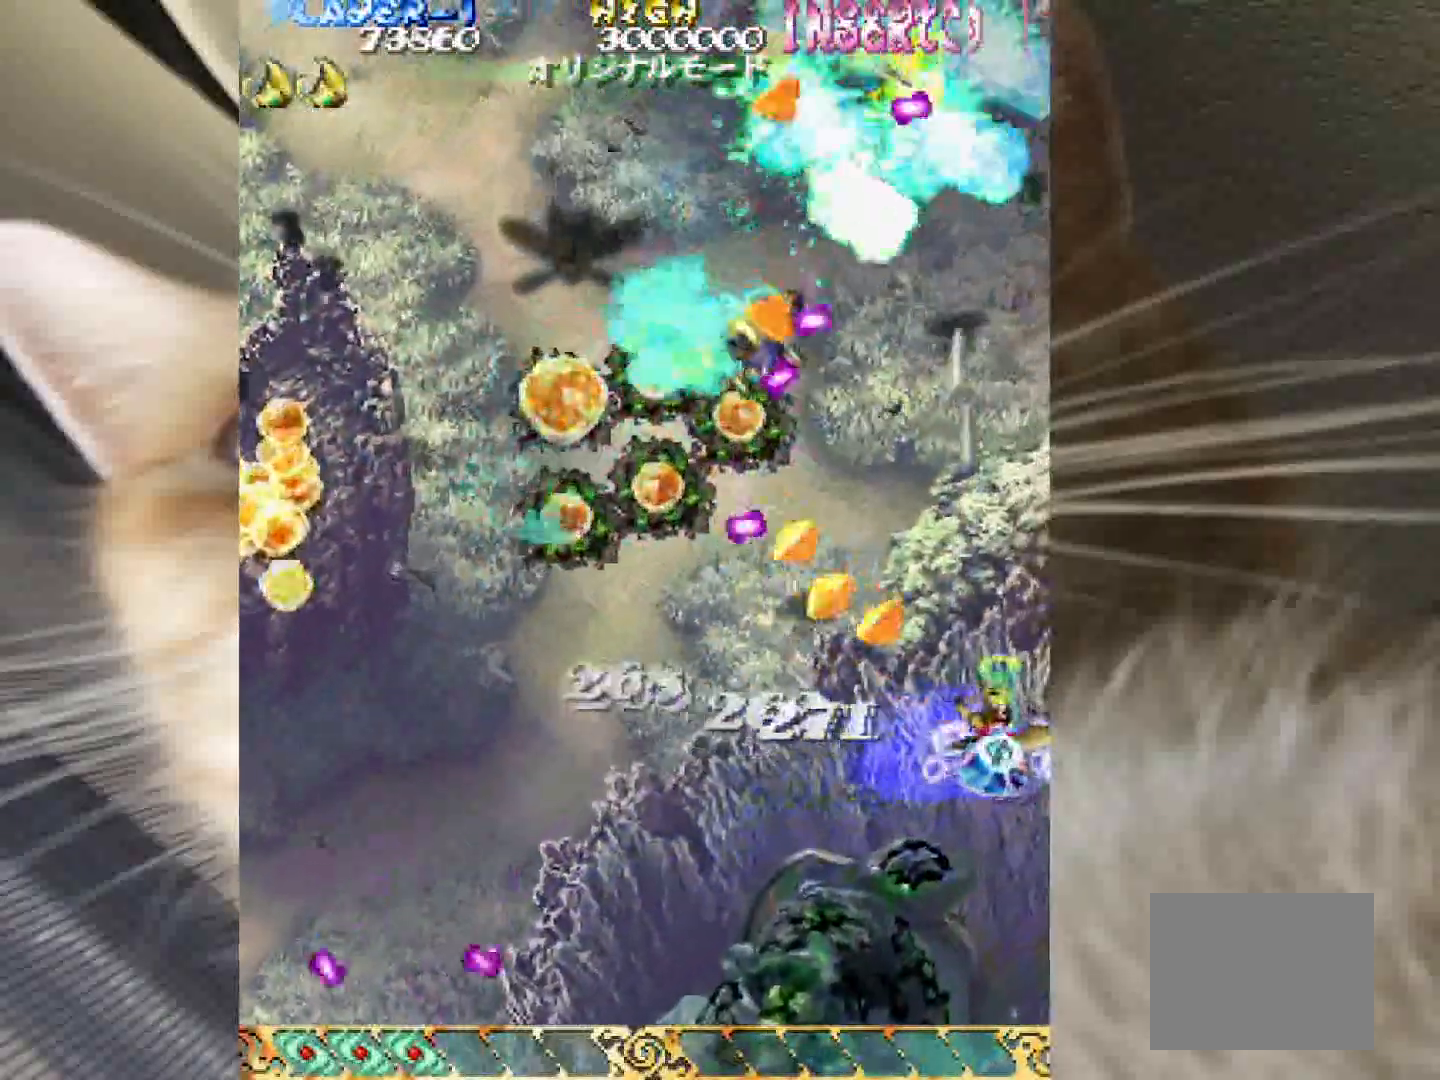
Gameplay with keyboard and mouse; each line is a JSON object with the keys held at the frame after it. "events" lists presses ("down") and releases ("up") of "1", "2", "3", "4", "a", "c", "ctrl", "d", "f", "i", "k", "s", "shift", "space", "v", "w", "x" and "z" between this image and that frame as [ms after this image, input, new state], when the widget could be followed in between. No other keys are recorded. Mouse buttons are not recorded. Not read: mouse_move.
{"keys": ["1", "2", "z"], "events": [[33, "1", "down"], [133, "1", "up"], [133, "3", "down"], [133, "shift", "up"], [267, "1", "down"], [267, "3", "up"], [317, "2", "down"]]}
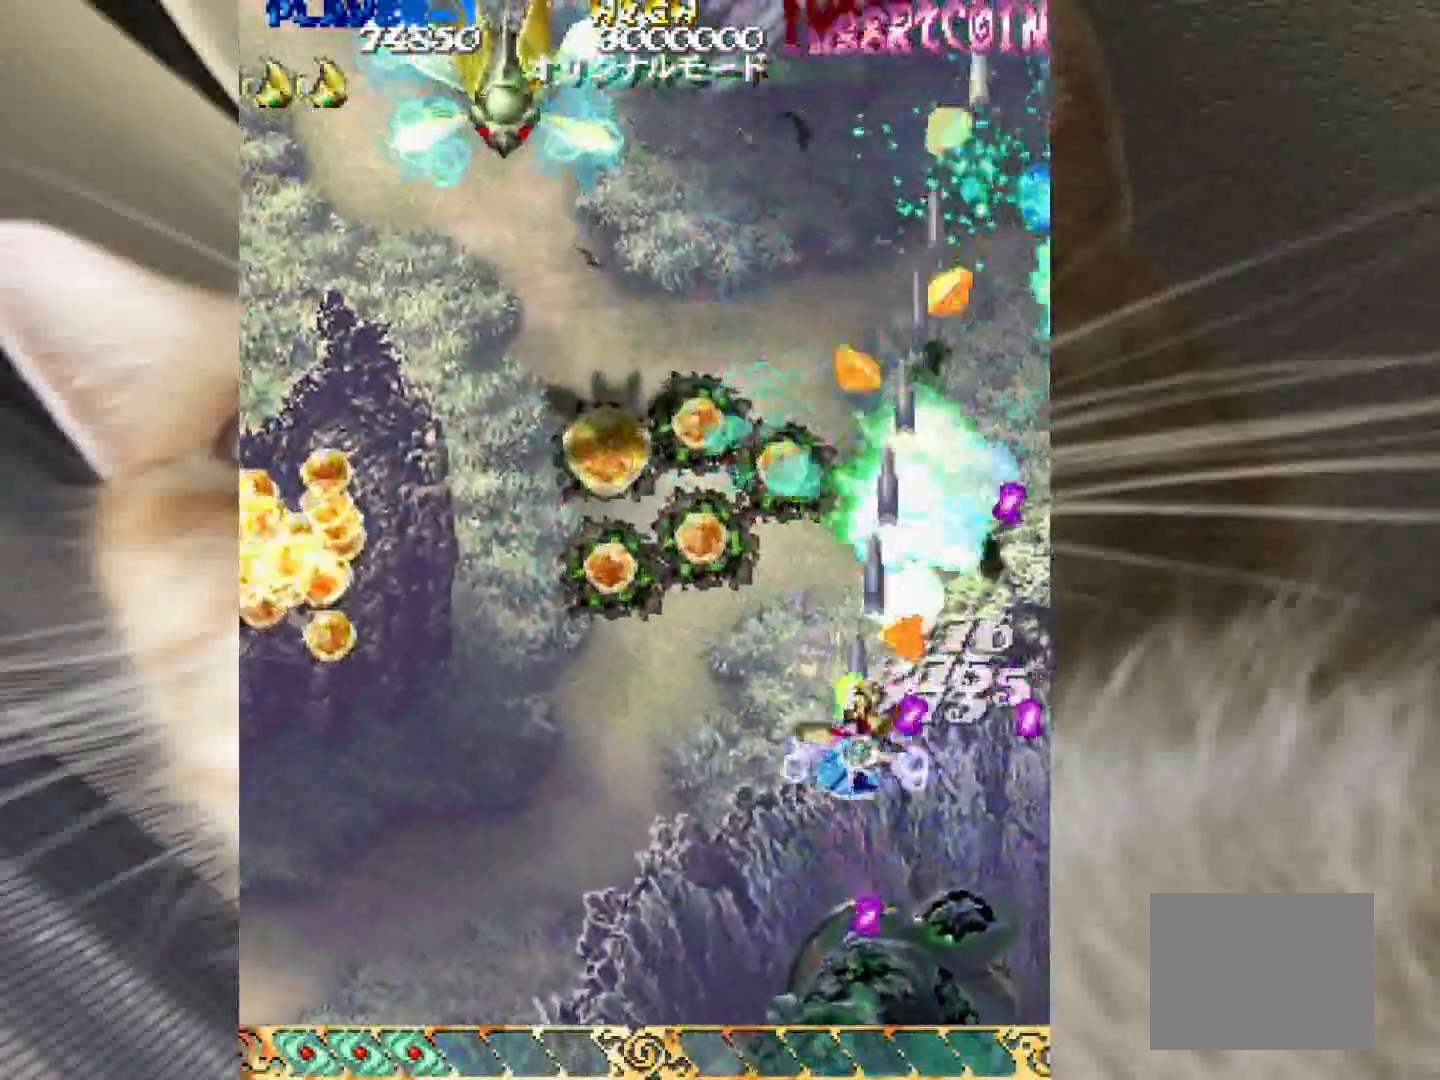
{"keys": ["1", "shift", "z"], "events": [[50, "2", "up"], [100, "shift", "down"], [333, "1", "up"], [417, "1", "down"]]}
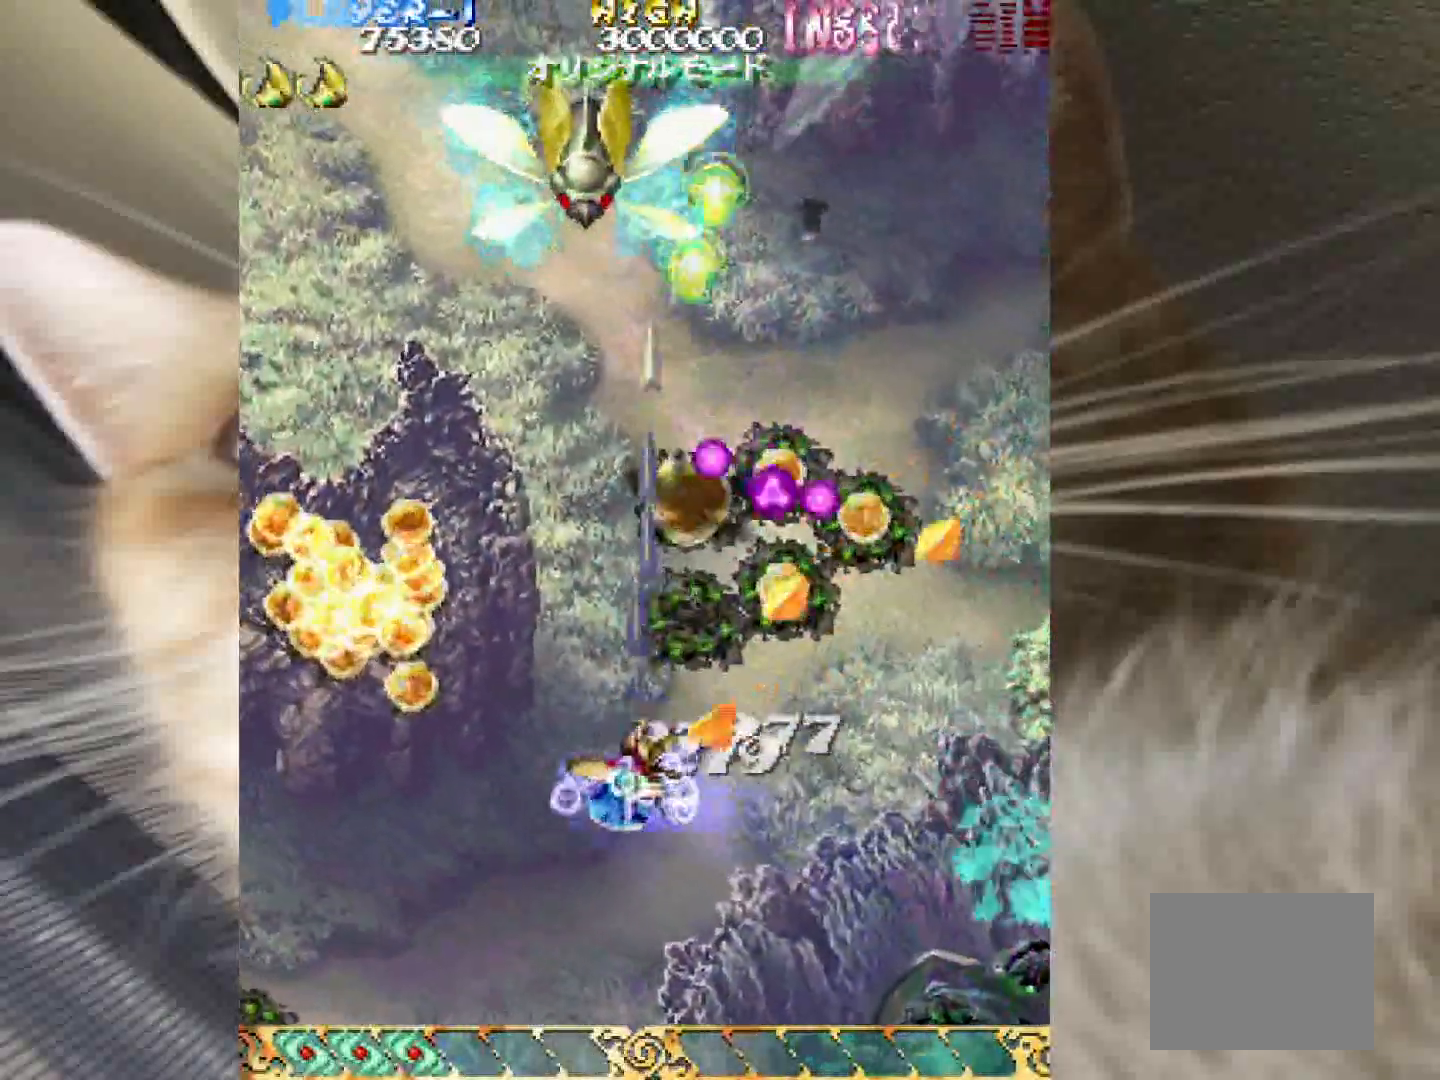
{"keys": ["1", "3", "shift", "z"], "events": [[17, "1", "up"], [67, "1", "down"], [200, "shift", "up"], [350, "shift", "down"], [383, "3", "down"]]}
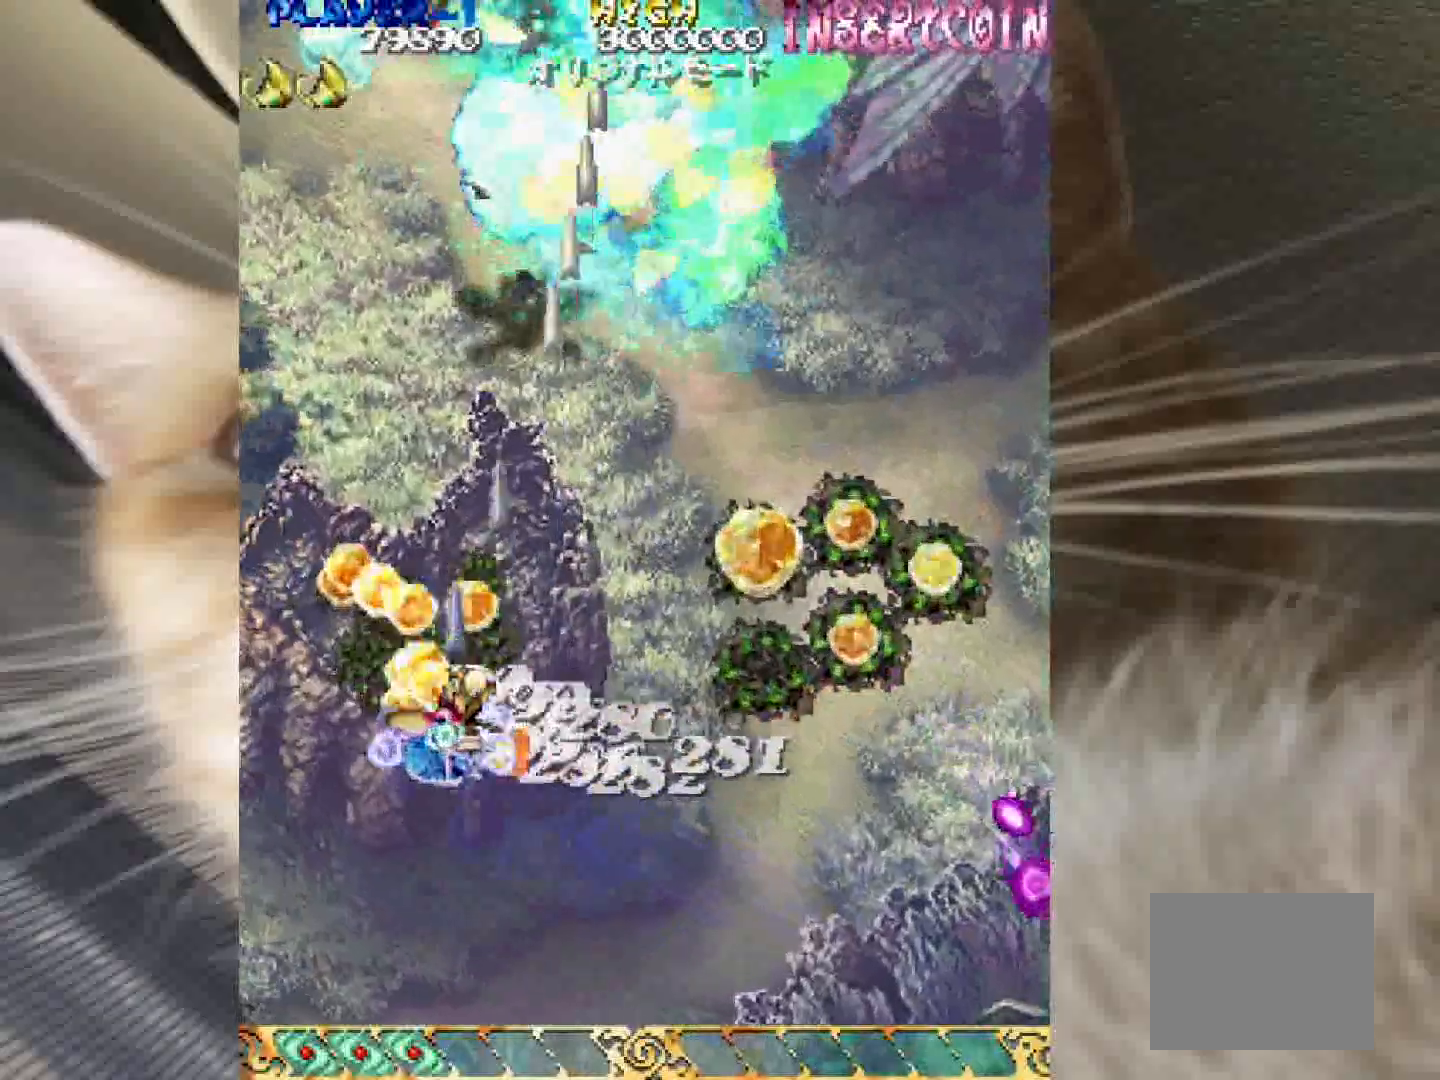
{"keys": ["4", "z"], "events": [[167, "1", "up"], [167, "3", "up"], [350, "4", "down"], [500, "shift", "up"]]}
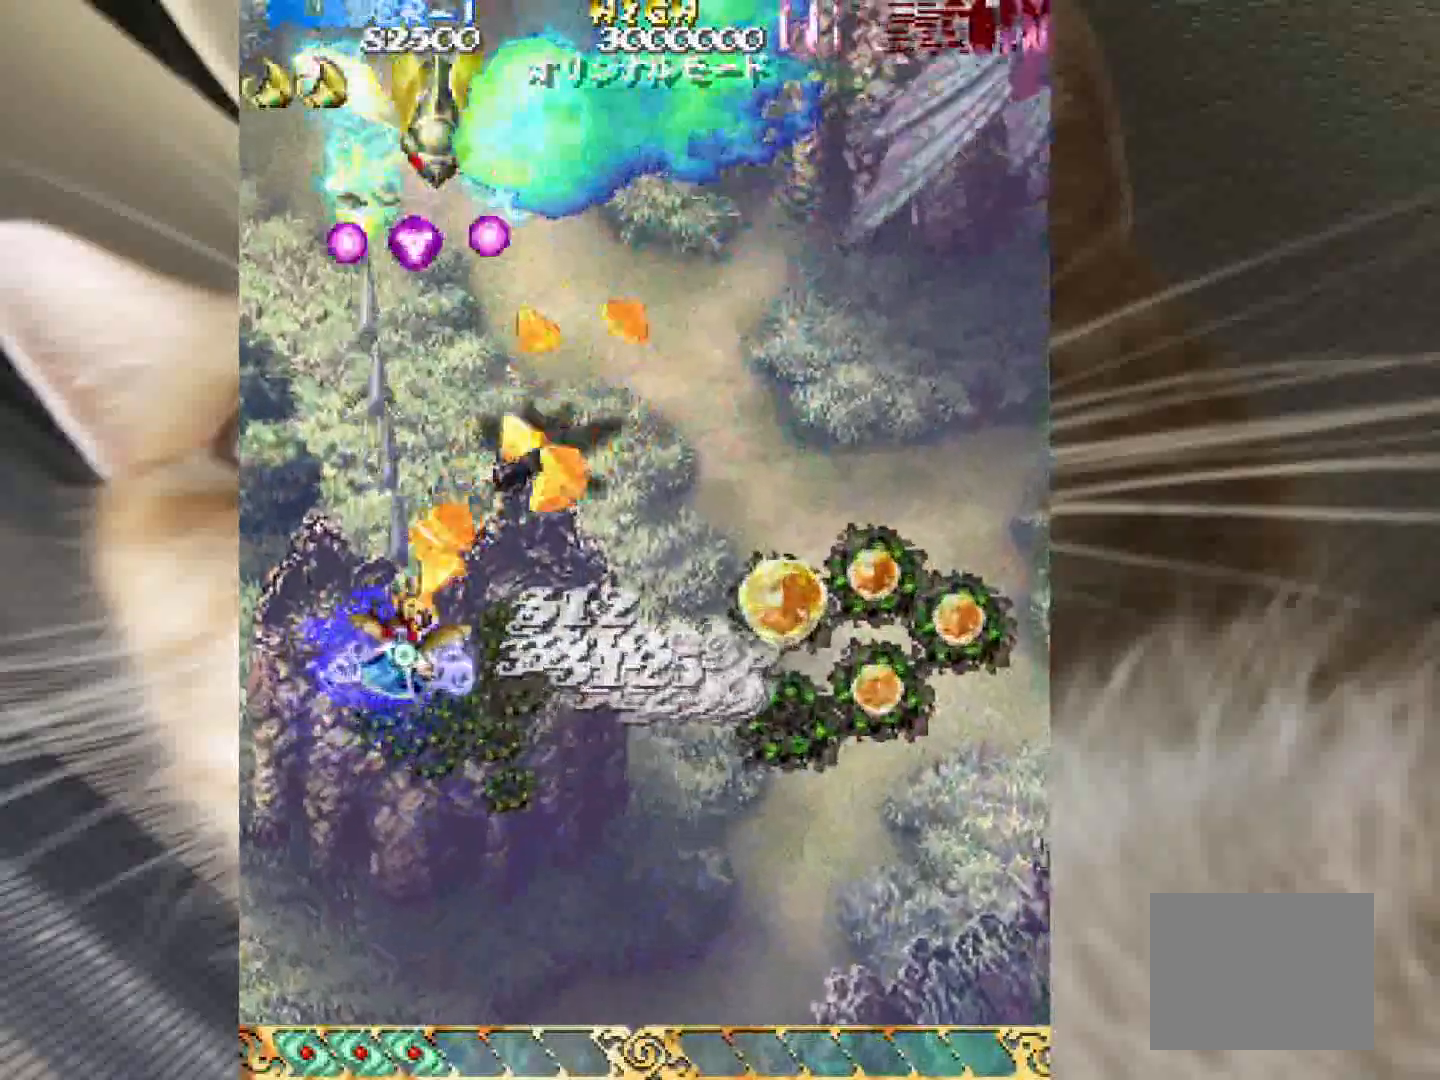
{"keys": ["4", "shift", "z"], "events": [[367, "shift", "down"]]}
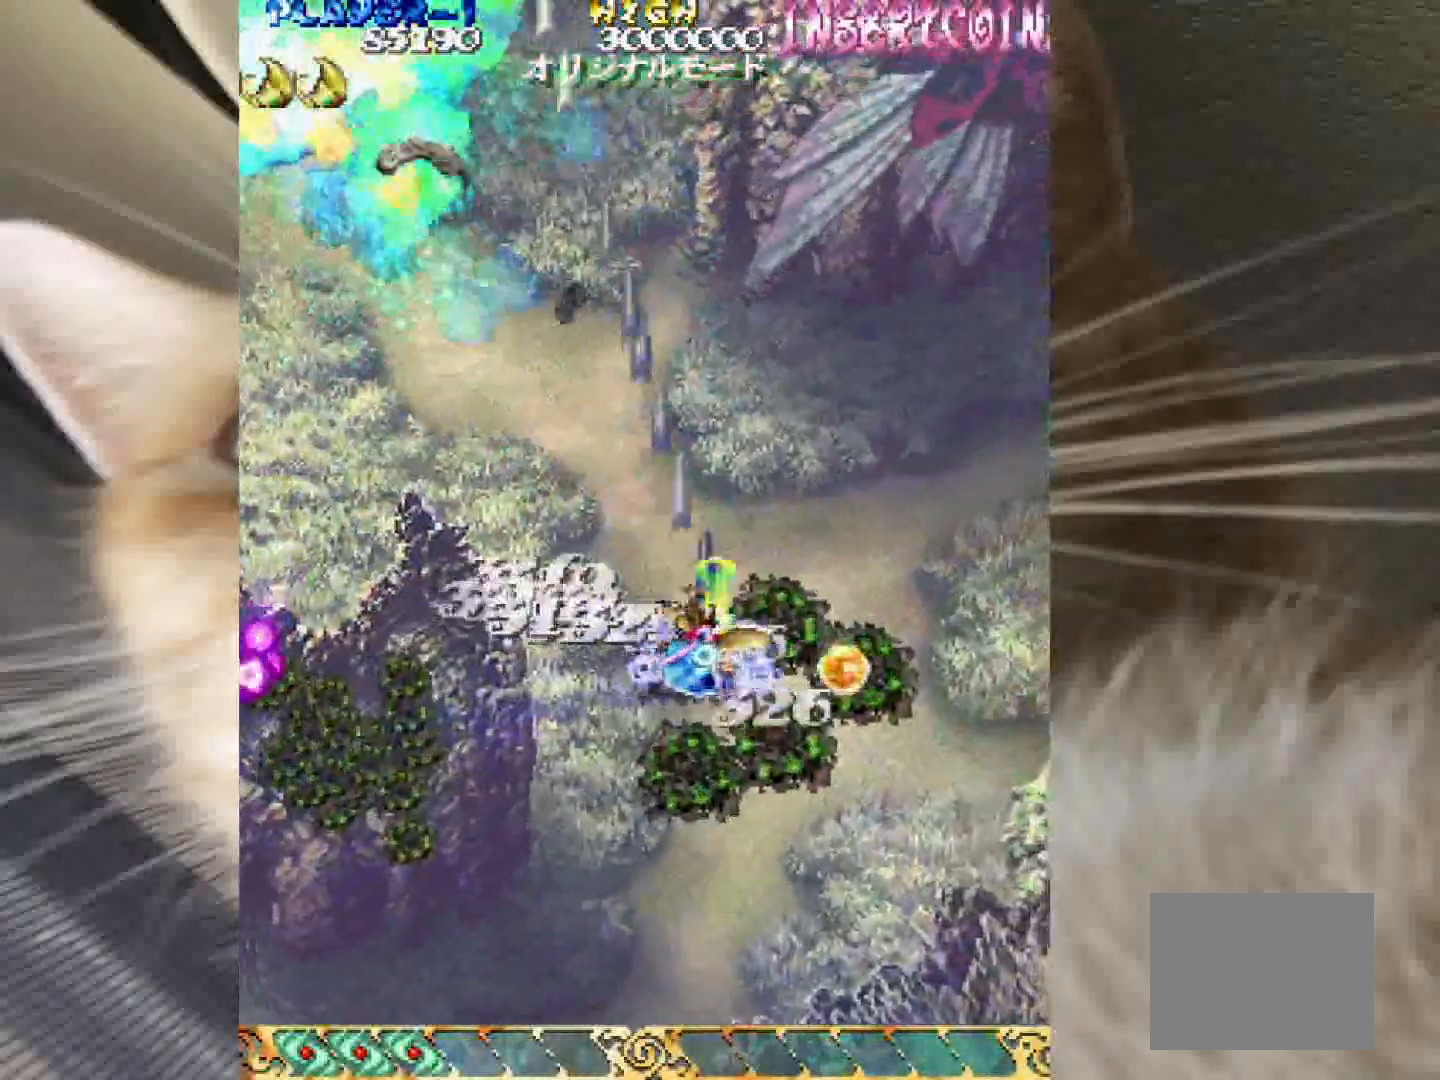
{"keys": ["4", "shift", "z"], "events": [[333, "4", "up"], [433, "4", "down"]]}
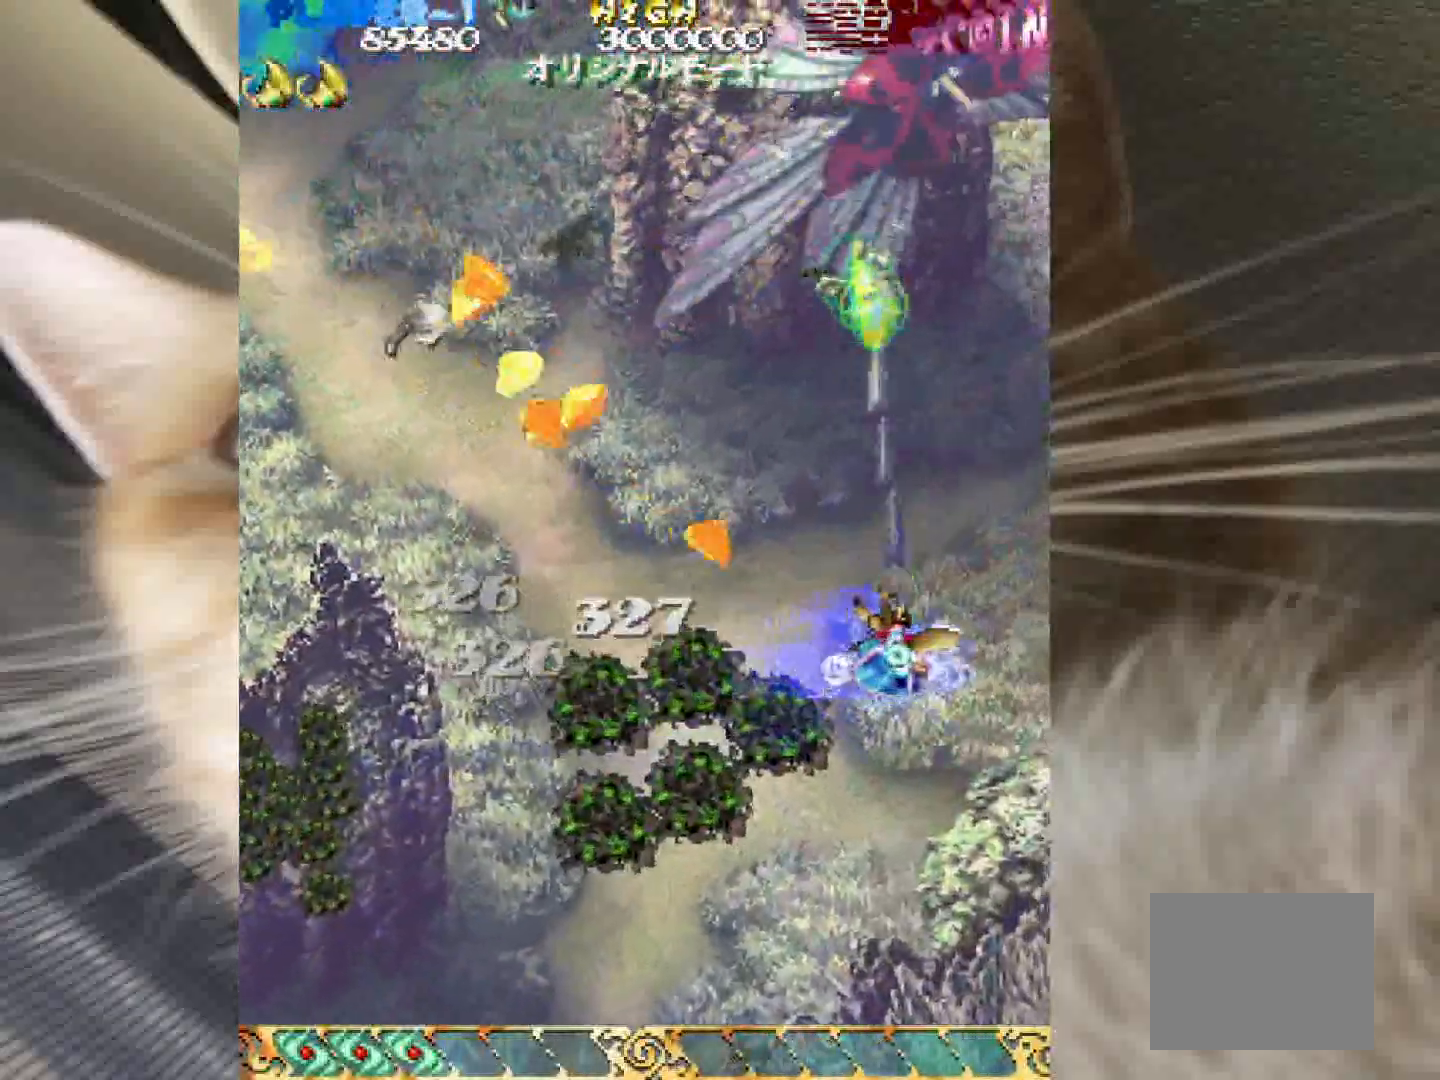
{"keys": ["1", "shift", "z"], "events": [[167, "1", "down"], [167, "4", "up"]]}
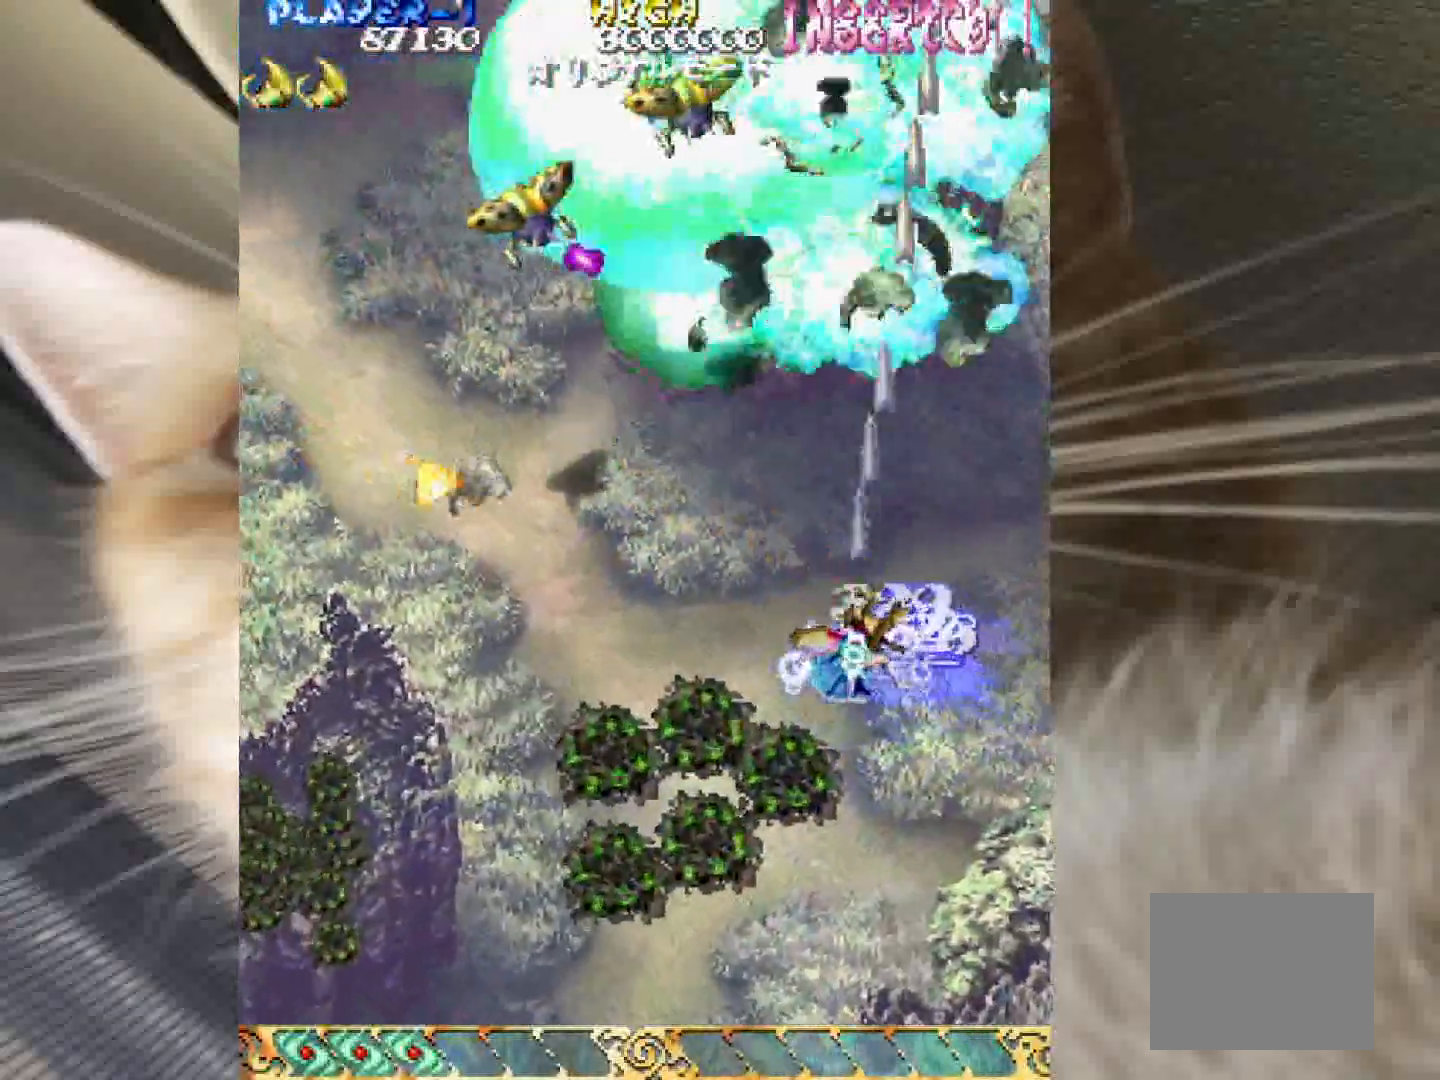
{"keys": ["1", "shift", "z"], "events": [[133, "shift", "up"], [367, "shift", "down"]]}
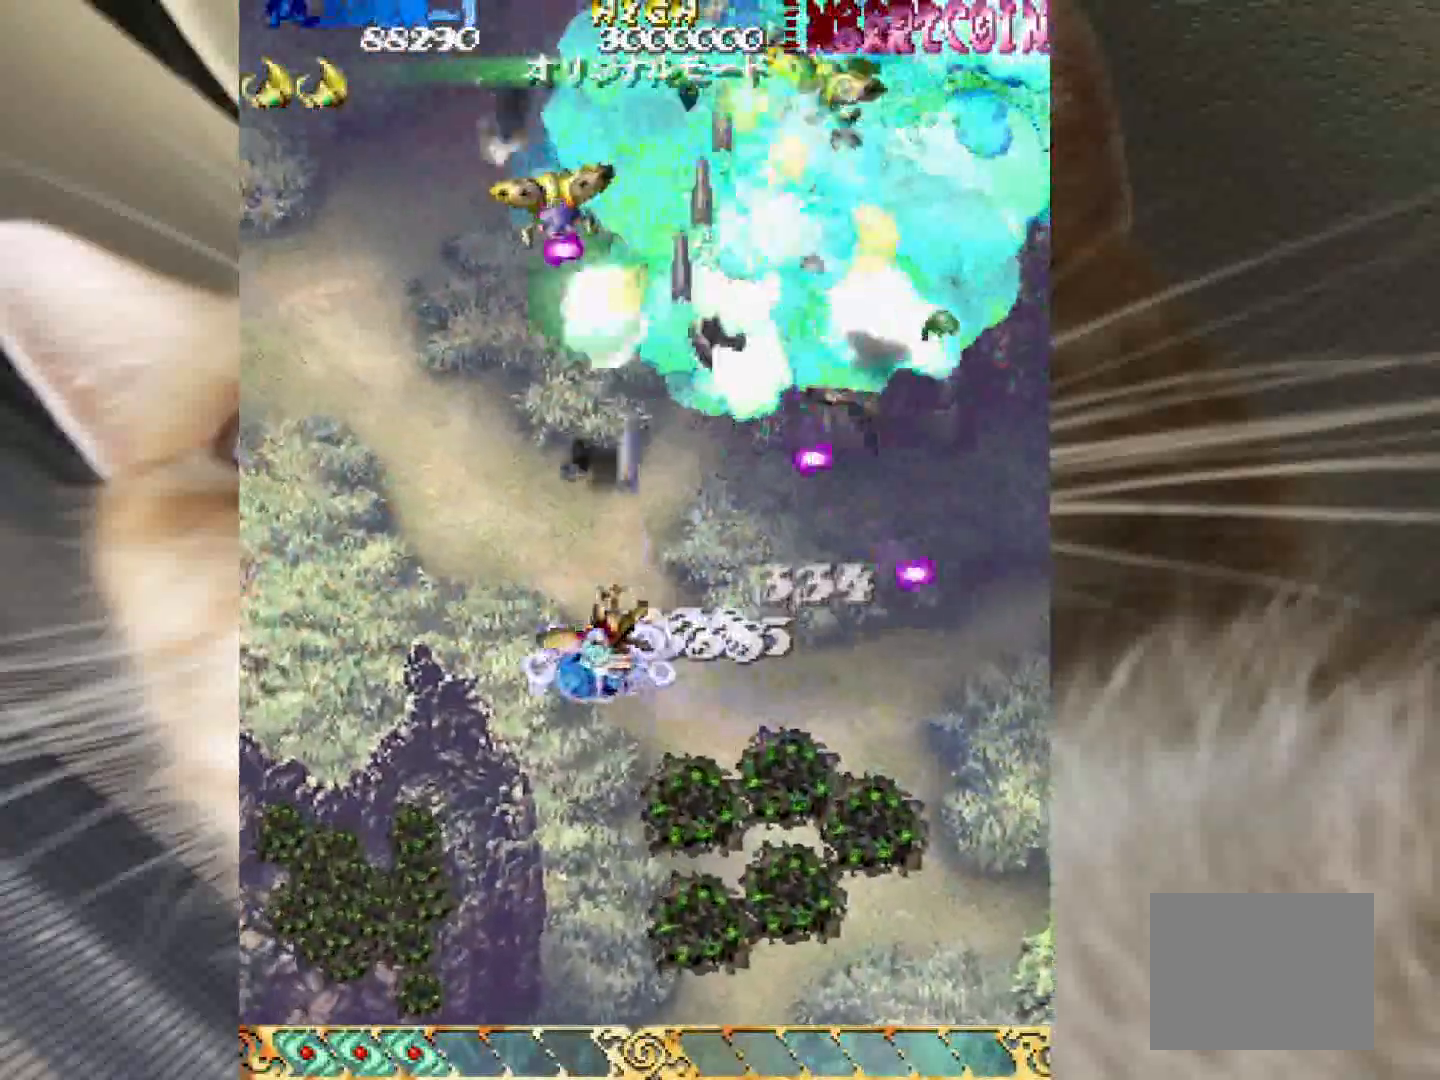
{"keys": ["4", "z"], "events": [[150, "1", "up"], [150, "2", "down"], [283, "4", "down"], [283, "shift", "up"], [433, "2", "up"]]}
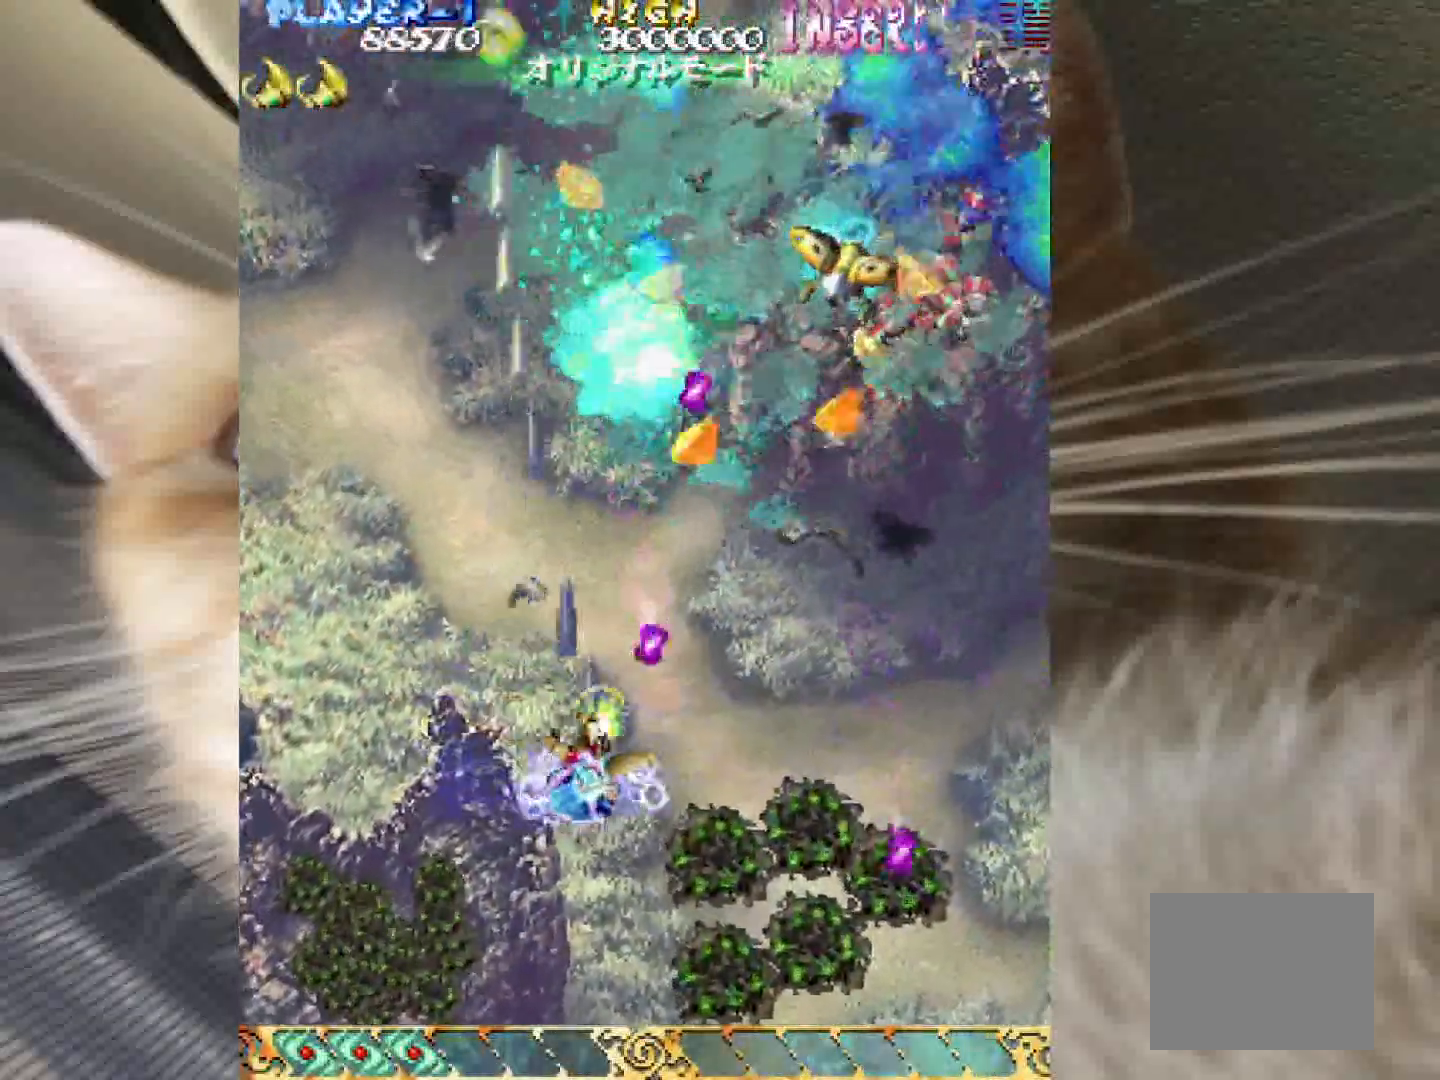
{"keys": ["shift", "z"], "events": [[117, "shift", "down"], [300, "3", "down"], [400, "3", "up"], [400, "4", "up"]]}
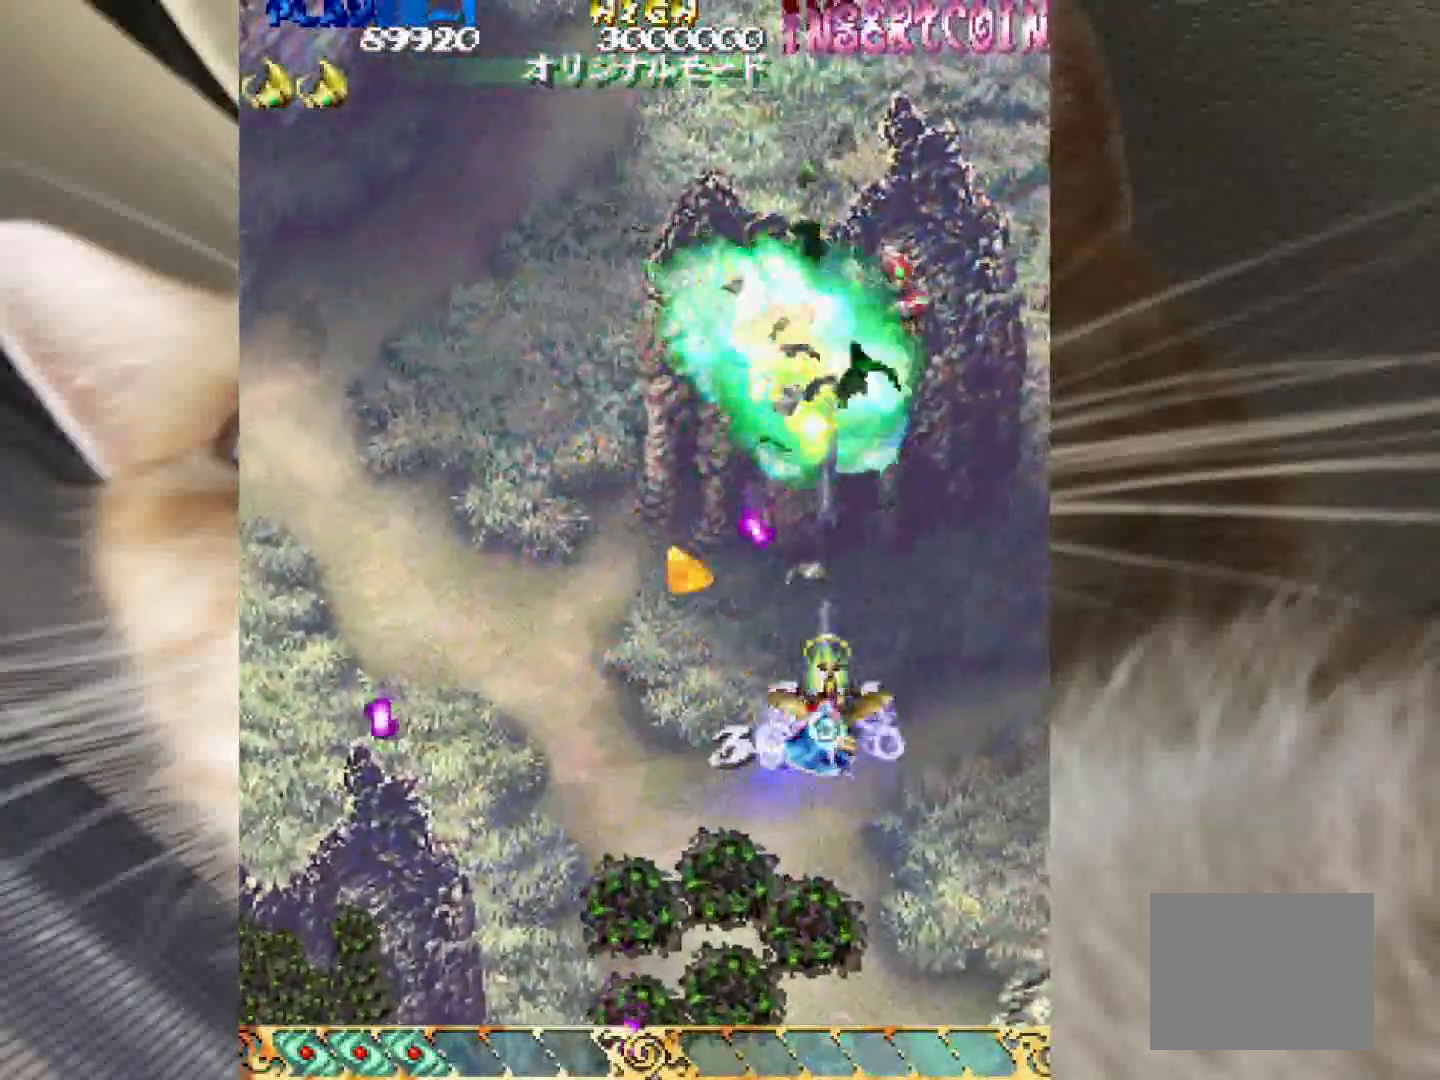
{"keys": ["1", "z"], "events": [[83, "4", "down"], [317, "4", "up"], [367, "1", "down"], [417, "shift", "up"]]}
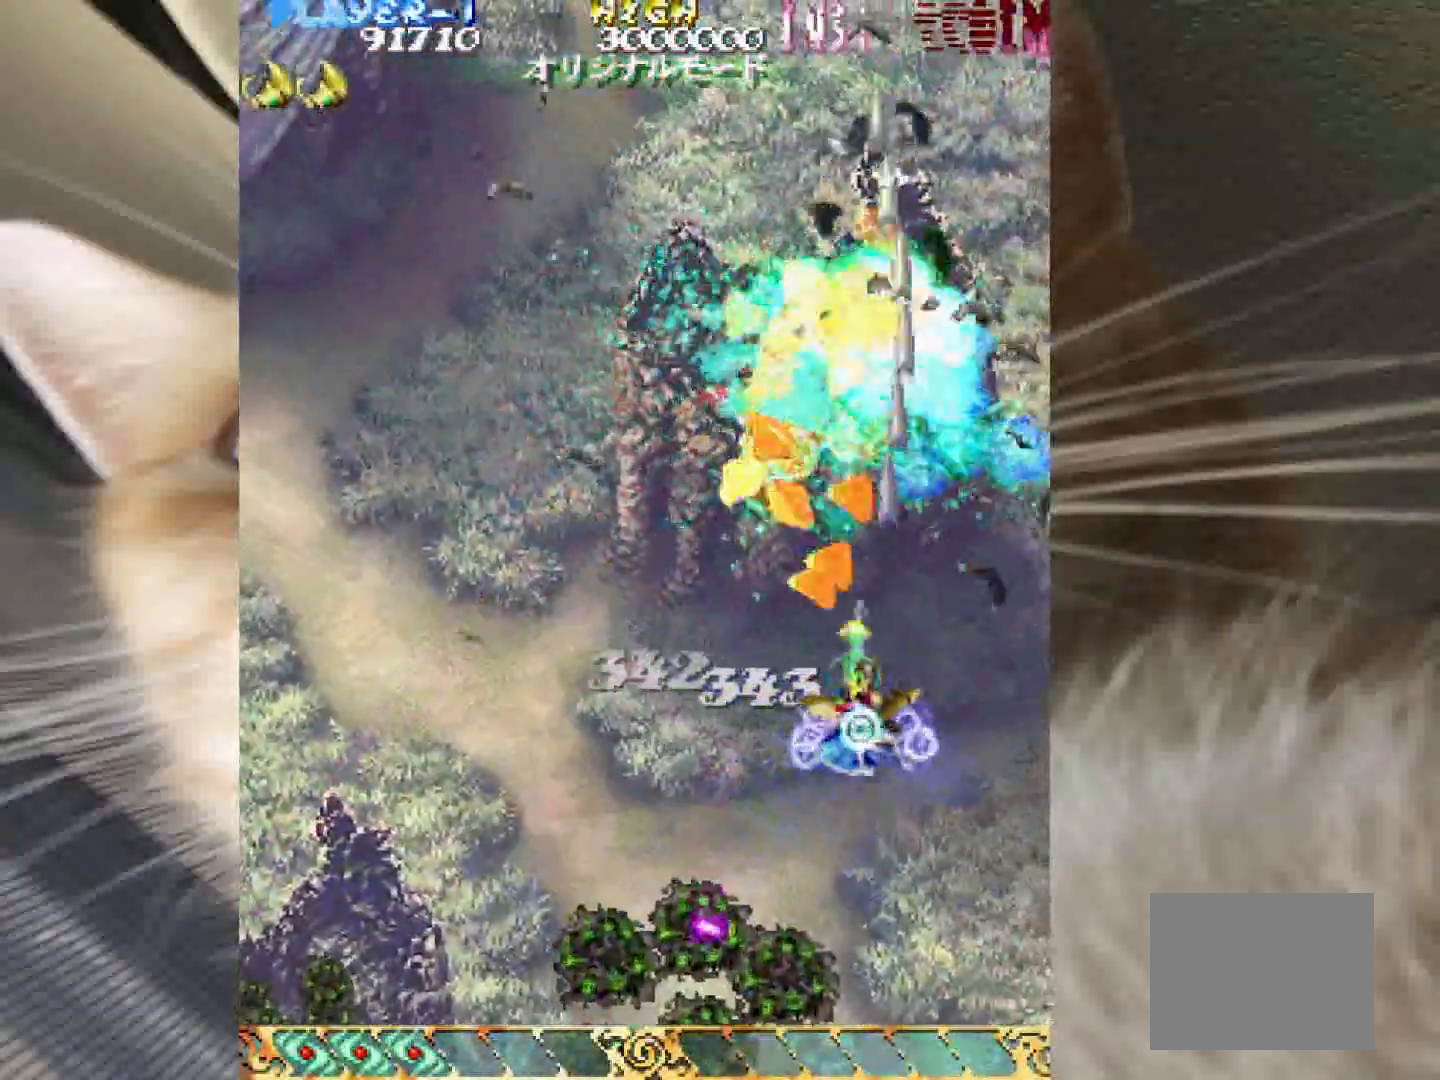
{"keys": ["3", "z"], "events": [[50, "shift", "down"], [150, "1", "up"], [283, "4", "down"], [383, "3", "down"], [383, "shift", "up"], [433, "4", "up"]]}
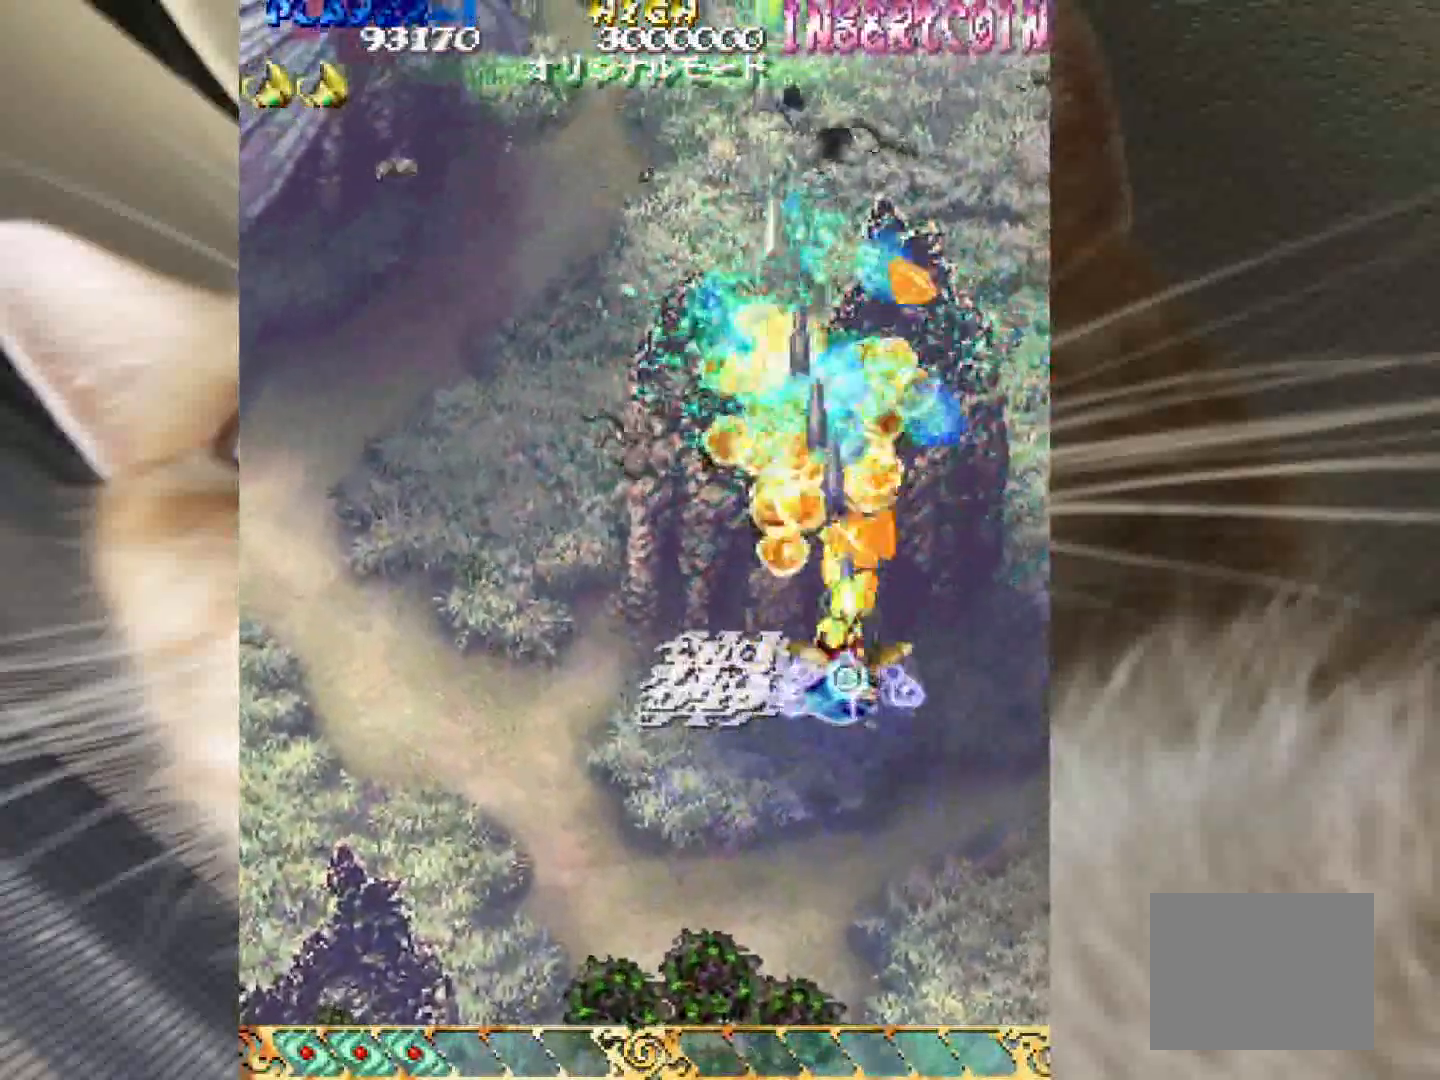
{"keys": ["1", "2", "z"], "events": [[350, "2", "down"], [350, "3", "up"], [450, "1", "down"]]}
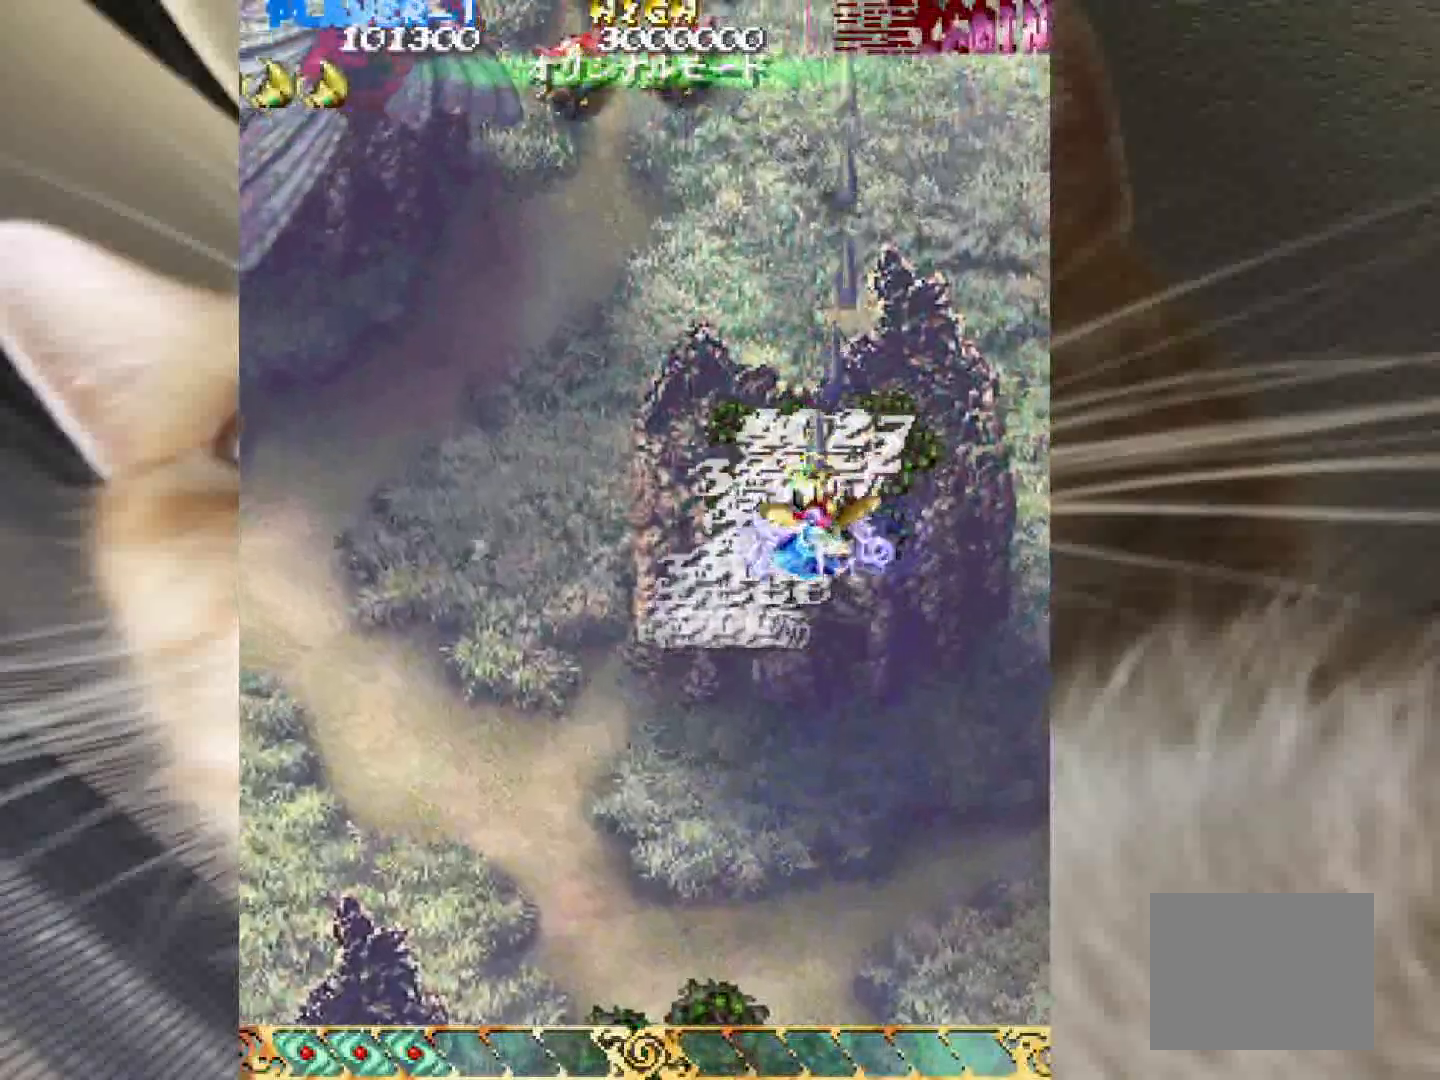
{"keys": ["4", "shift", "z"], "events": [[33, "2", "up"], [83, "shift", "down"], [367, "1", "up"], [367, "4", "down"]]}
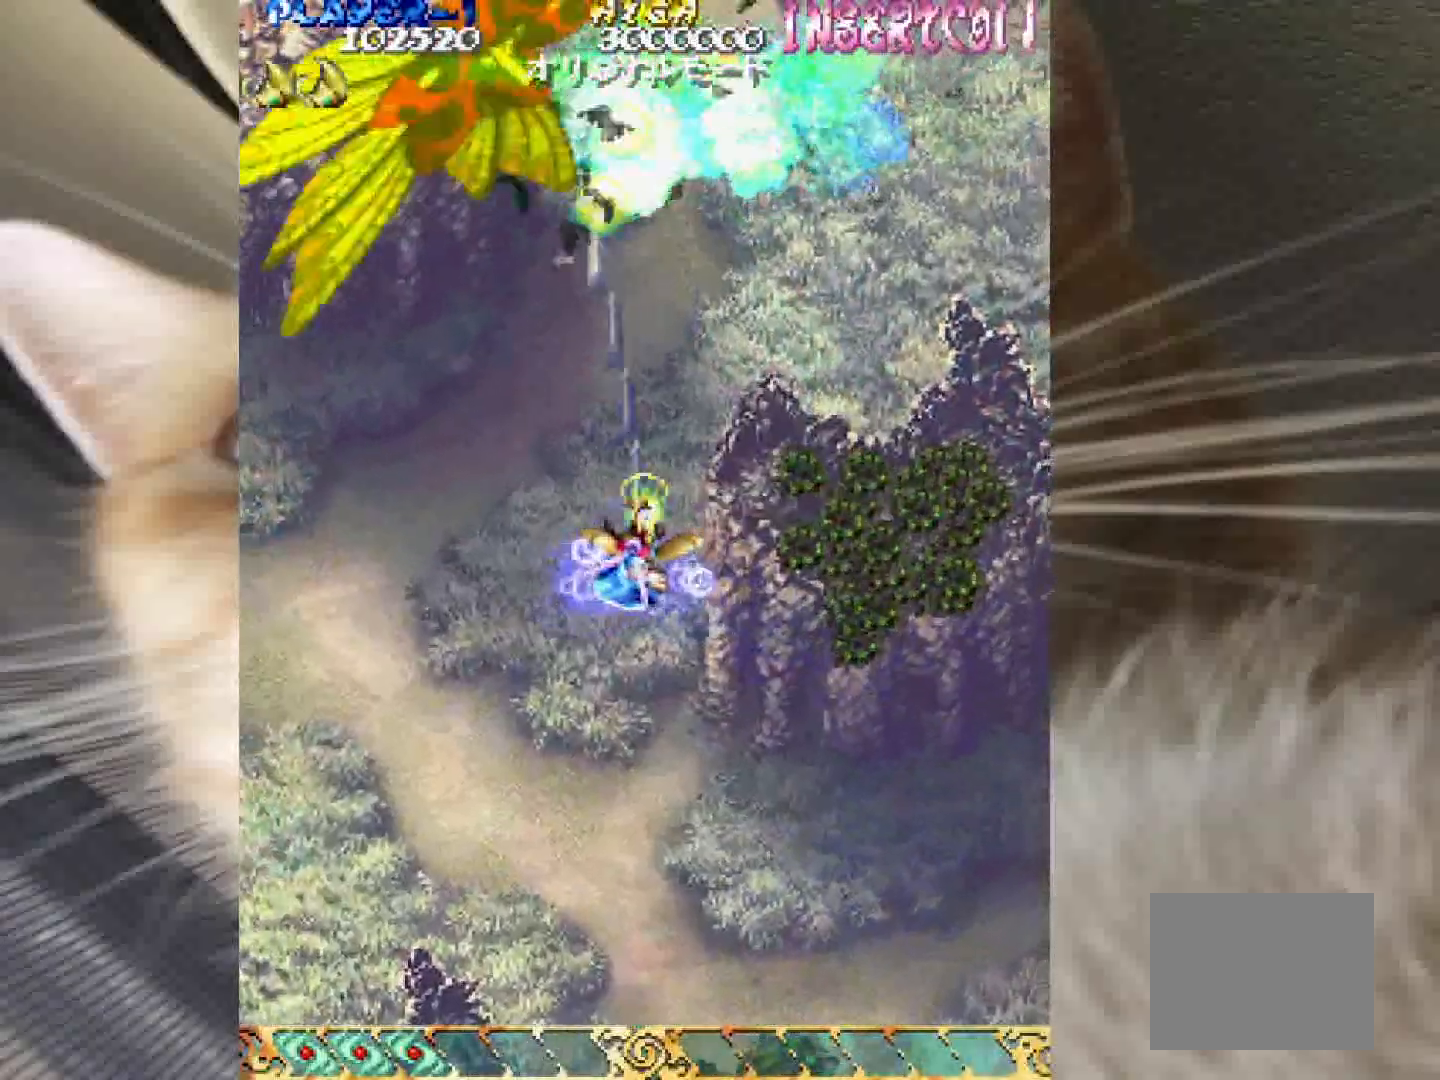
{"keys": ["4", "shift", "z"], "events": [[100, "1", "down"], [100, "4", "up"], [200, "1", "up"], [200, "4", "down"], [333, "1", "down"], [333, "4", "up"], [383, "1", "up"], [383, "4", "down"]]}
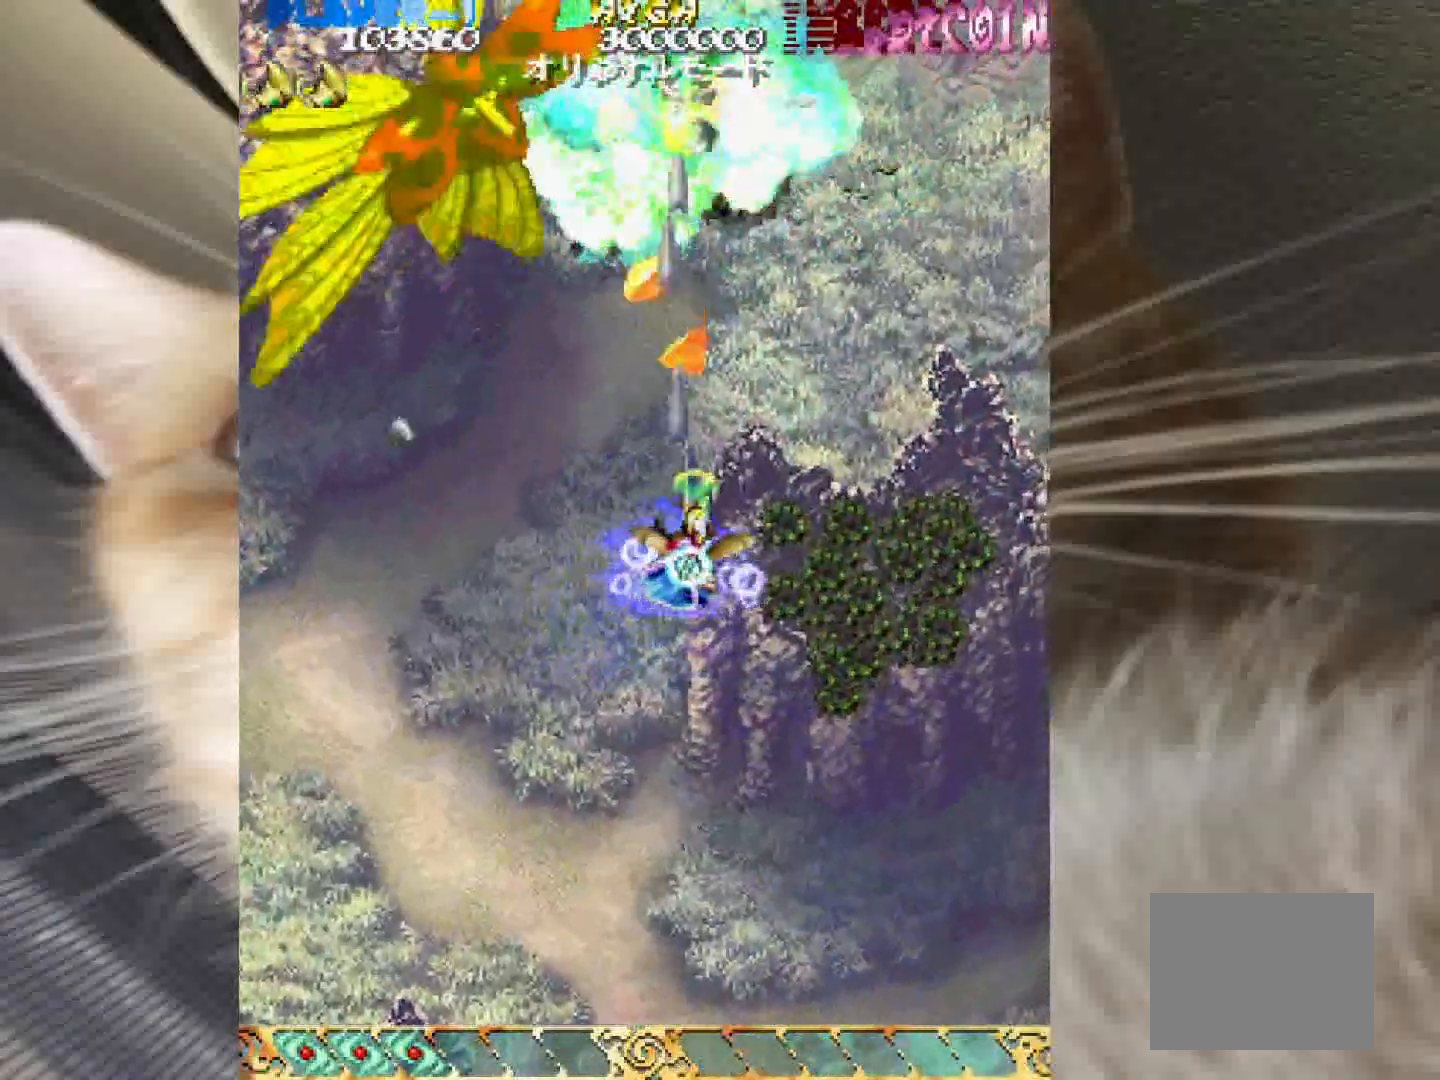
{"keys": ["1", "2", "z"], "events": [[17, "1", "down"], [17, "4", "up"], [67, "1", "up"], [117, "4", "down"], [200, "1", "down"], [250, "1", "up"], [300, "2", "down"], [350, "2", "up"], [350, "4", "up"], [400, "1", "down"], [433, "2", "down"], [483, "shift", "up"]]}
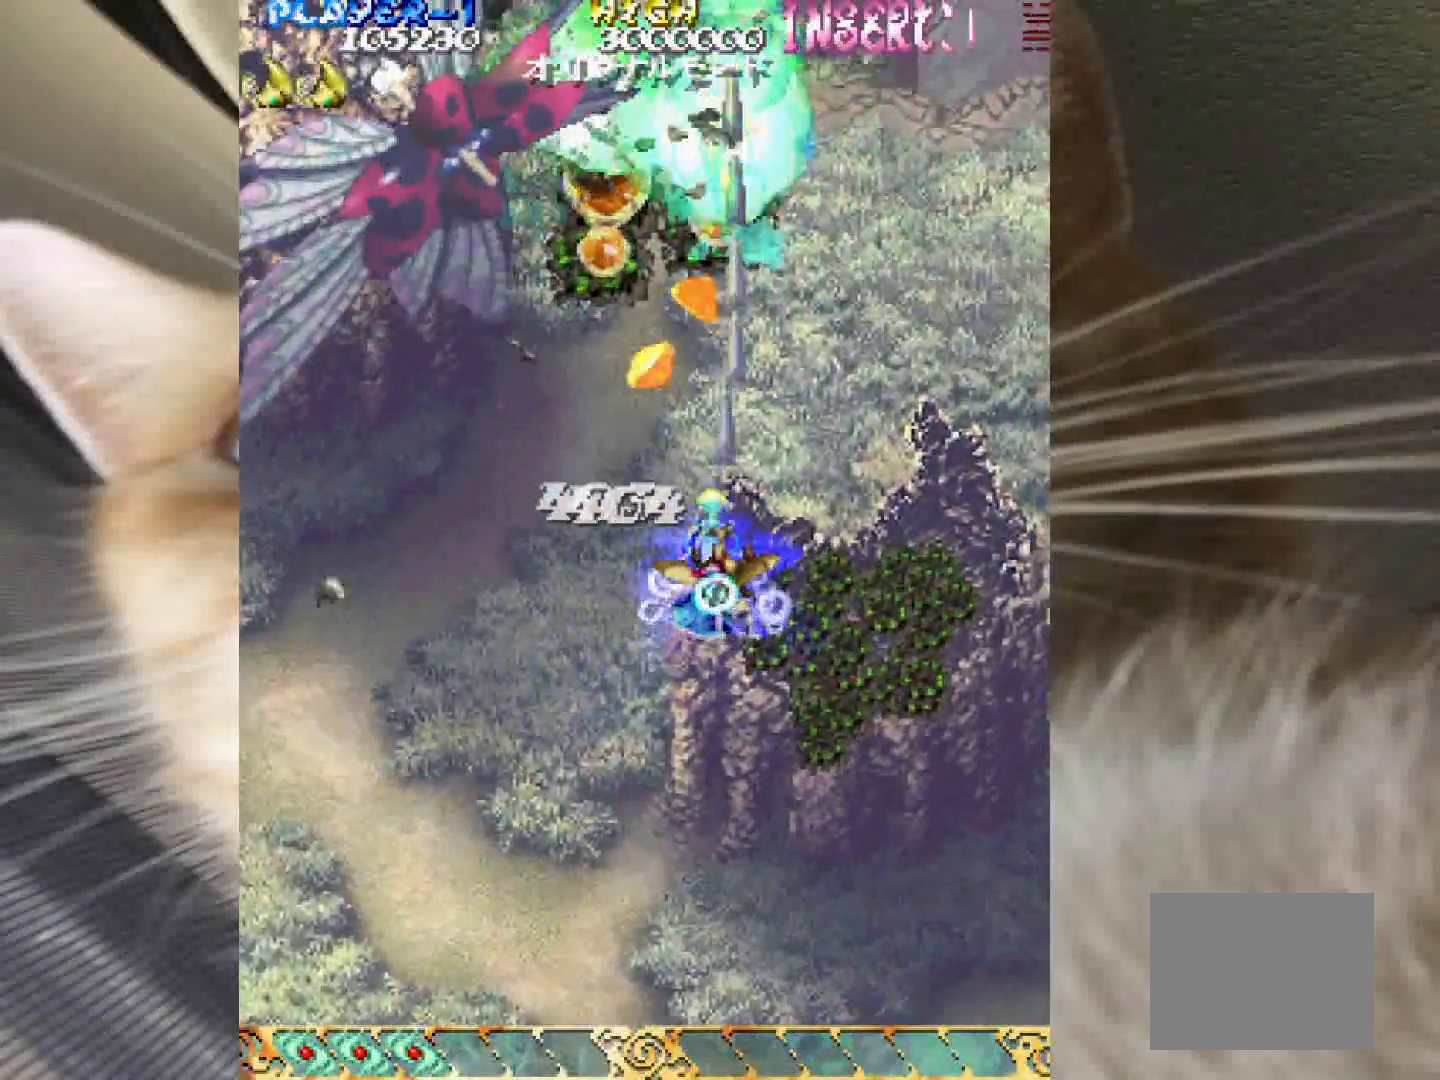
{"keys": ["1", "shift", "z"], "events": [[83, "2", "up"], [133, "shift", "down"], [367, "1", "up"], [450, "1", "down"]]}
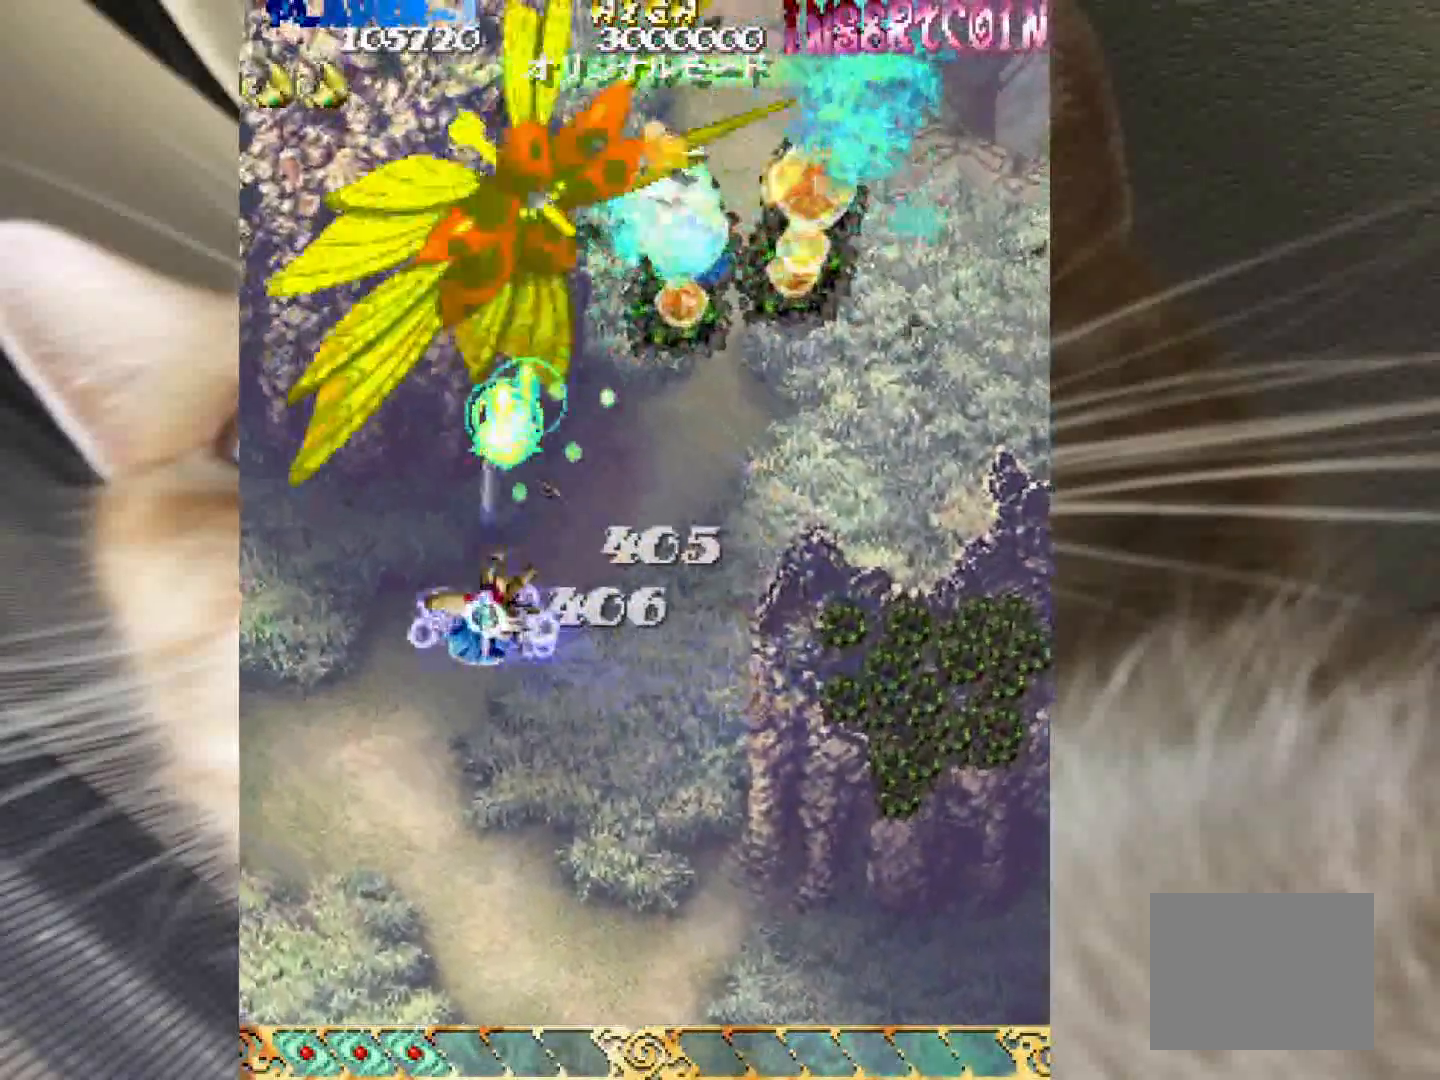
{"keys": ["1", "2", "shift", "z"], "events": [[333, "1", "up"], [383, "2", "down"], [417, "1", "down"]]}
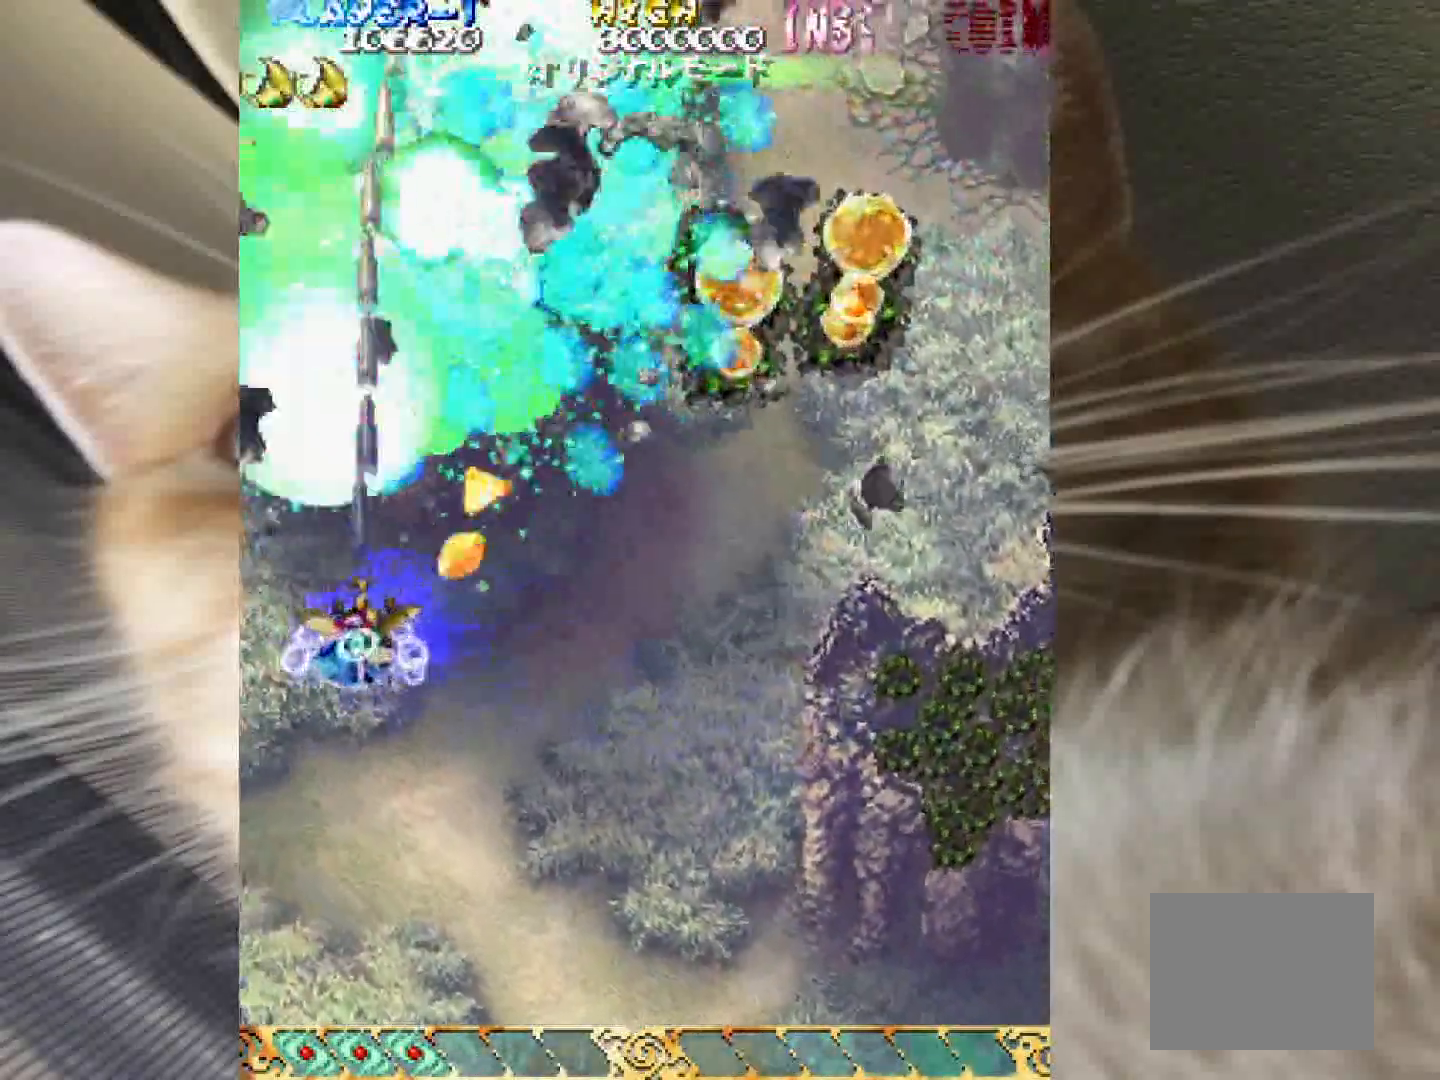
{"keys": ["4", "shift", "z"], "events": [[150, "1", "up"], [200, "4", "down"], [300, "2", "up"], [400, "4", "up"], [483, "4", "down"]]}
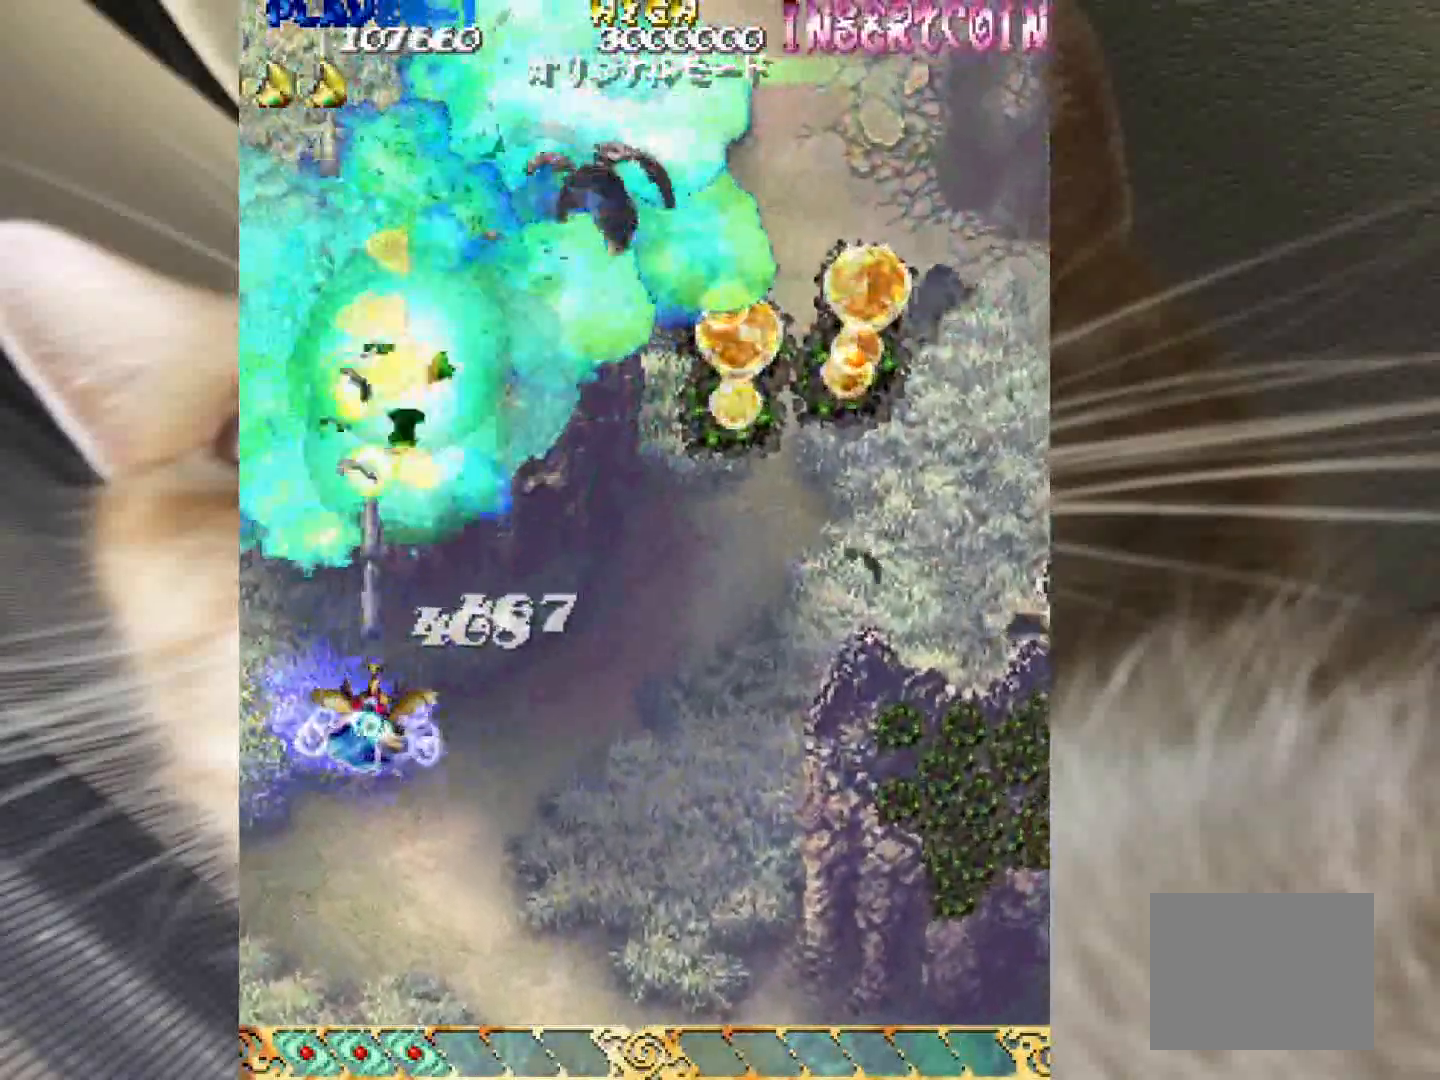
{"keys": ["shift", "z"], "events": [[83, "4", "up"], [167, "4", "down"], [267, "4", "up"], [367, "4", "down"], [450, "4", "up"]]}
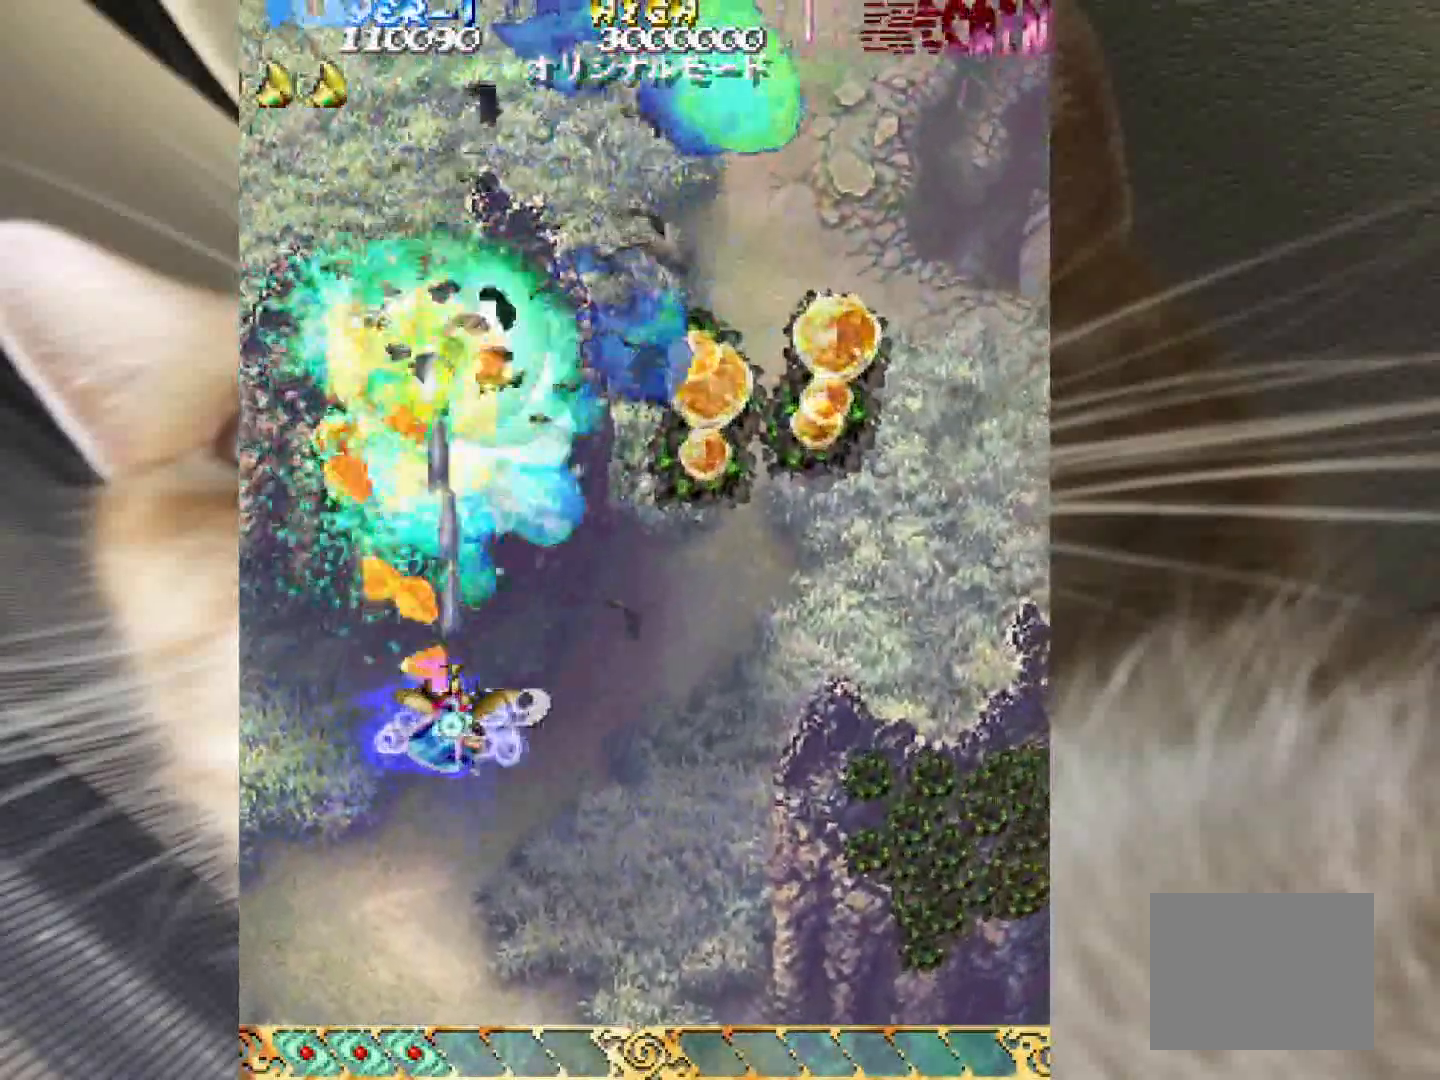
{"keys": ["3", "4", "z"], "events": [[50, "4", "down"], [100, "4", "up"], [233, "4", "down"], [383, "3", "down"], [383, "shift", "up"]]}
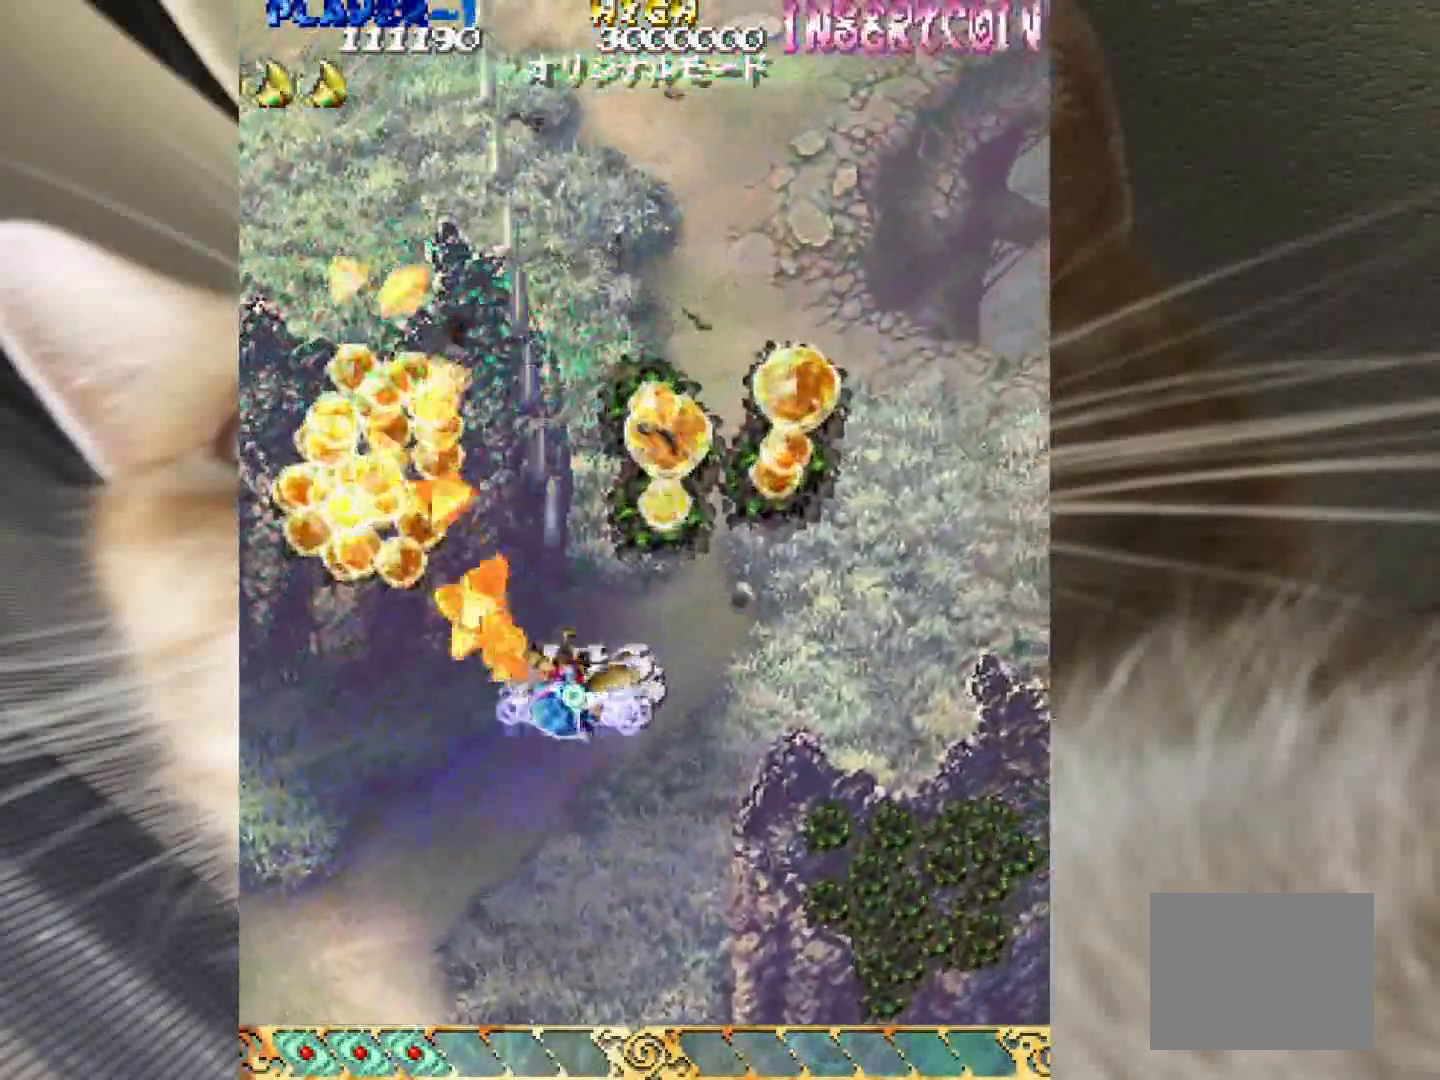
{"keys": ["1", "2", "z"], "events": [[200, "1", "down"], [200, "4", "up"], [433, "3", "up"], [483, "2", "down"]]}
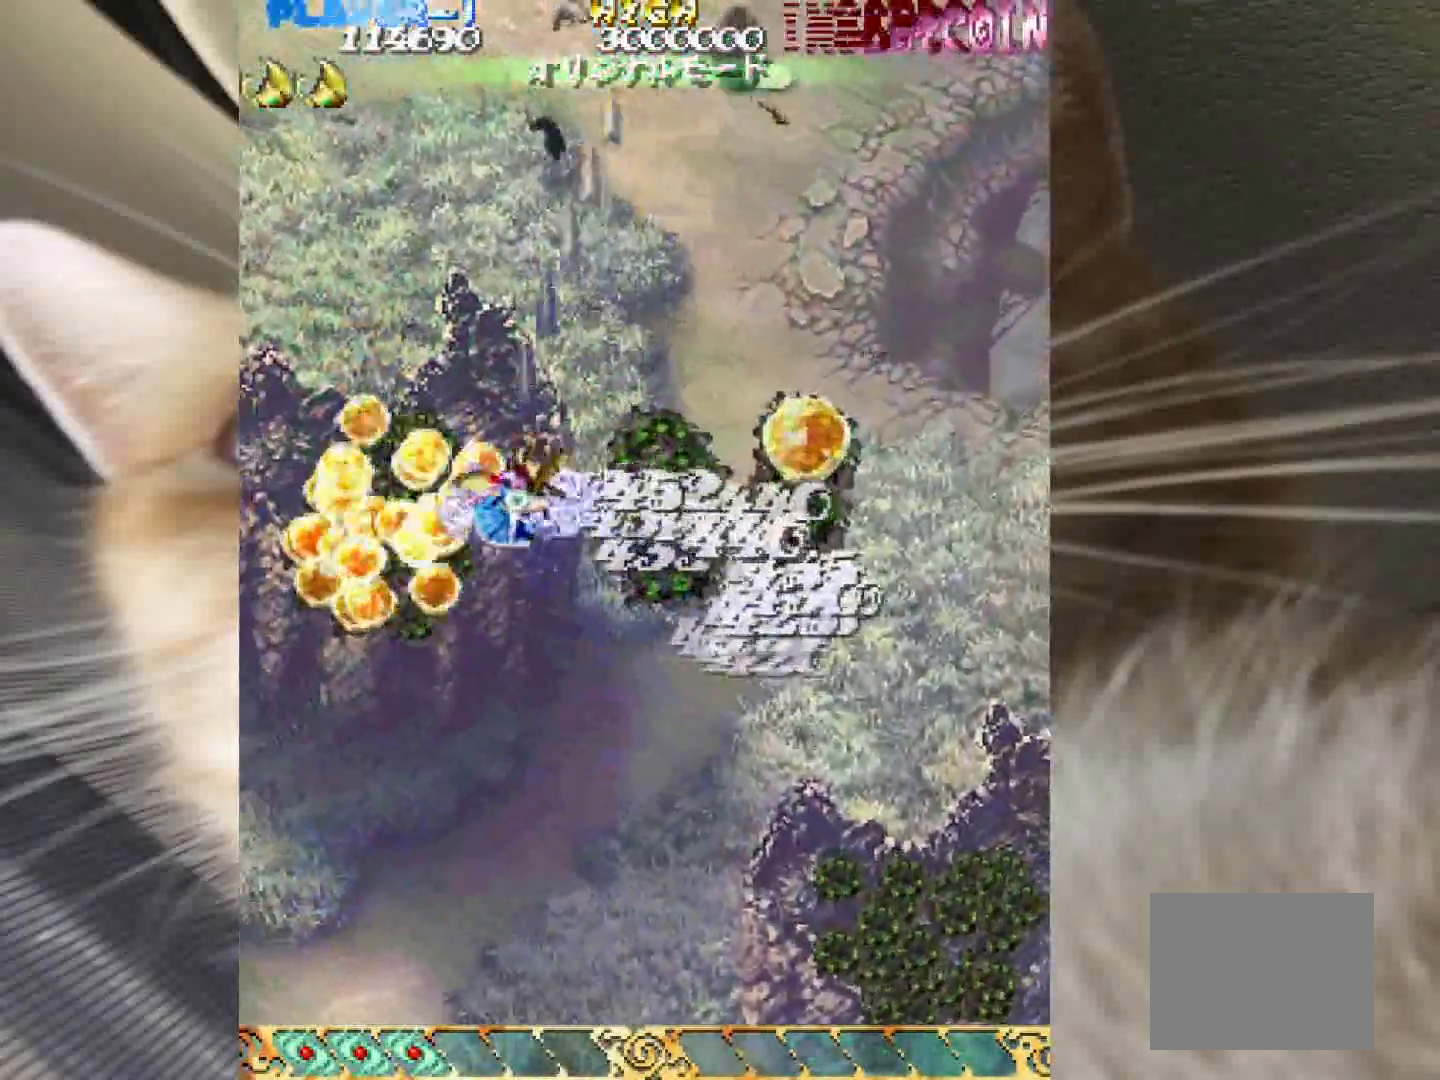
{"keys": ["1", "shift", "z"], "events": [[133, "2", "up"], [167, "1", "up"], [167, "4", "down"], [500, "1", "down"], [500, "4", "up"], [500, "shift", "down"]]}
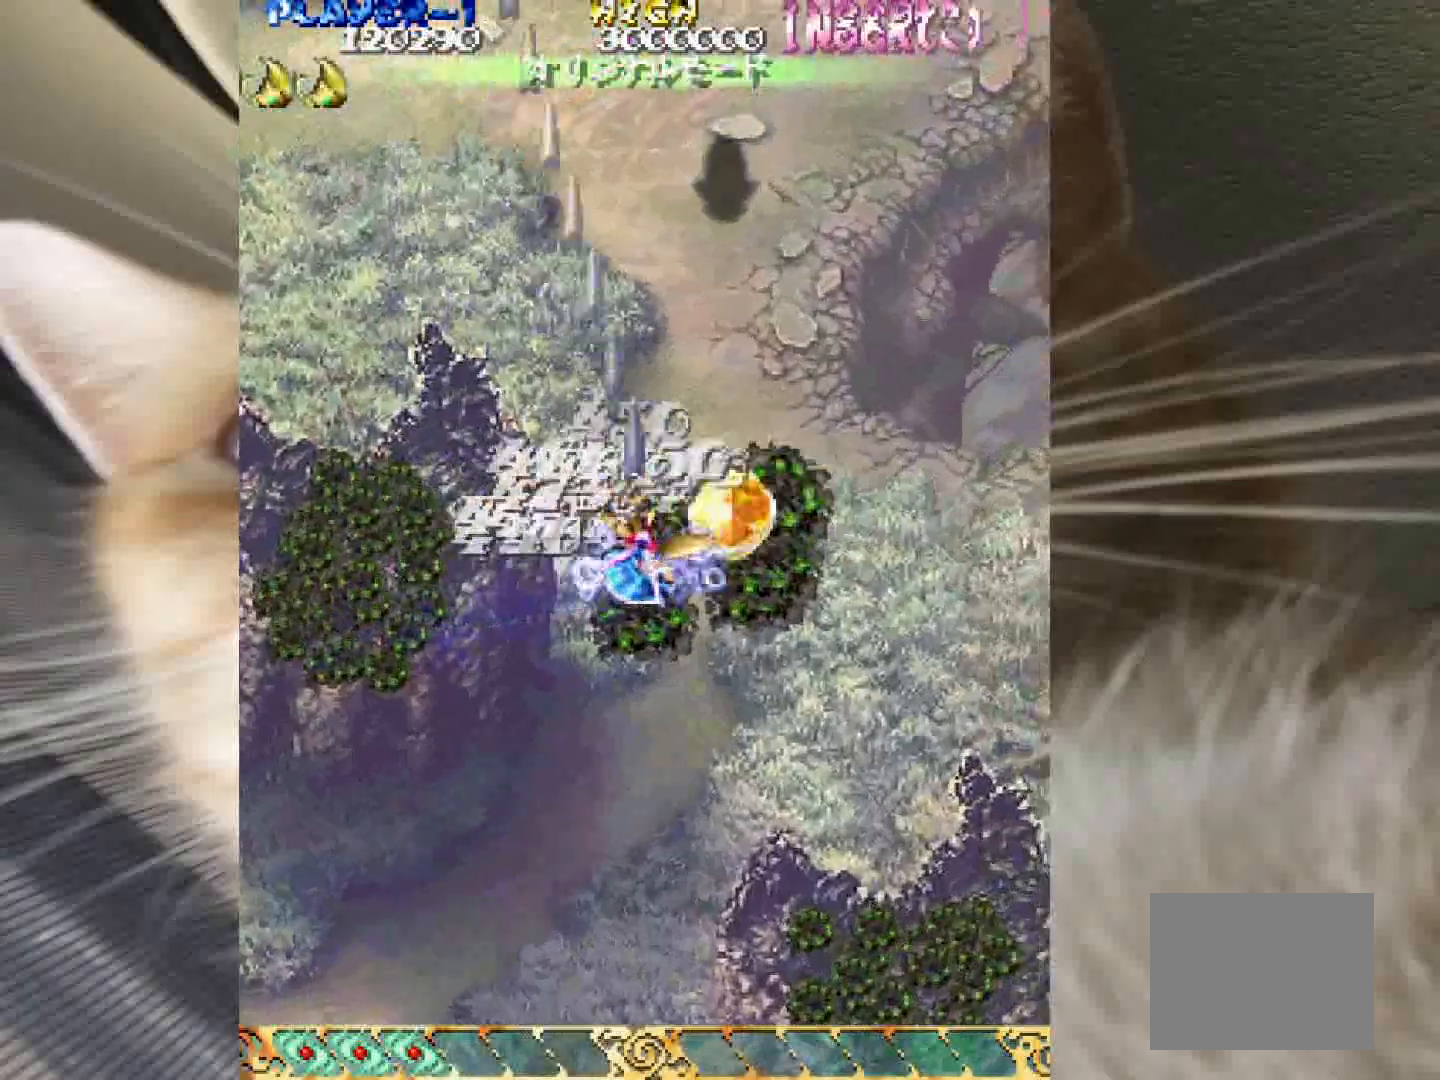
{"keys": ["shift", "z"], "events": [[50, "2", "down"], [100, "1", "up"], [183, "2", "up"]]}
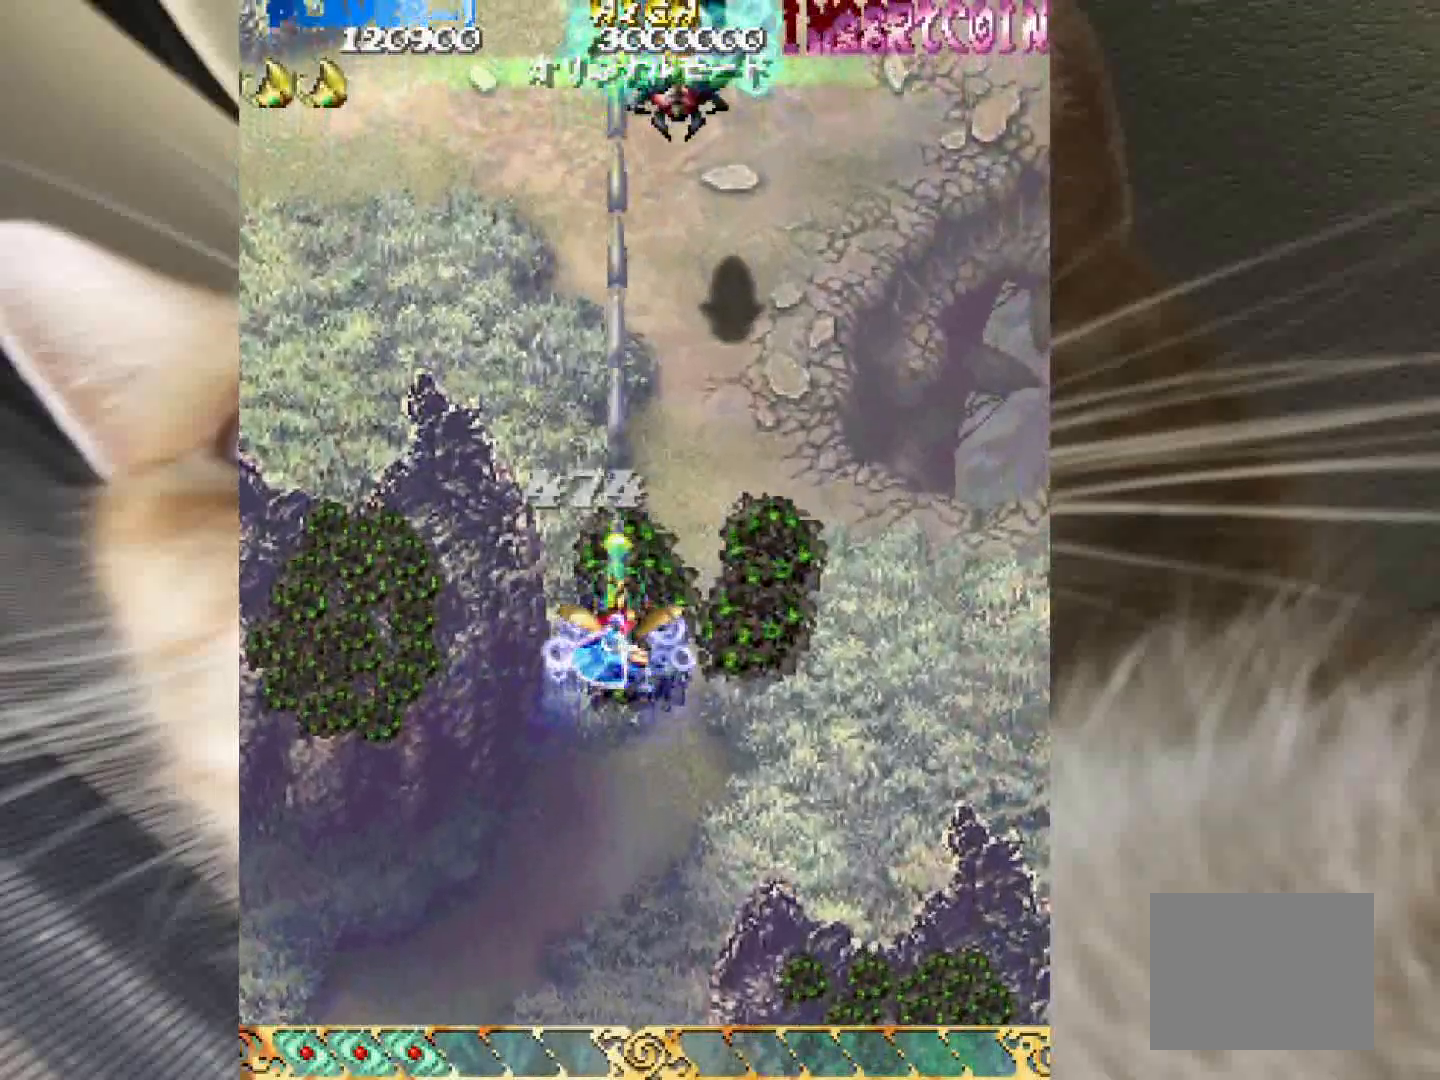
{"keys": ["4", "shift", "z"], "events": [[67, "4", "down"], [150, "4", "up"], [250, "4", "down"], [300, "4", "up"], [433, "4", "down"]]}
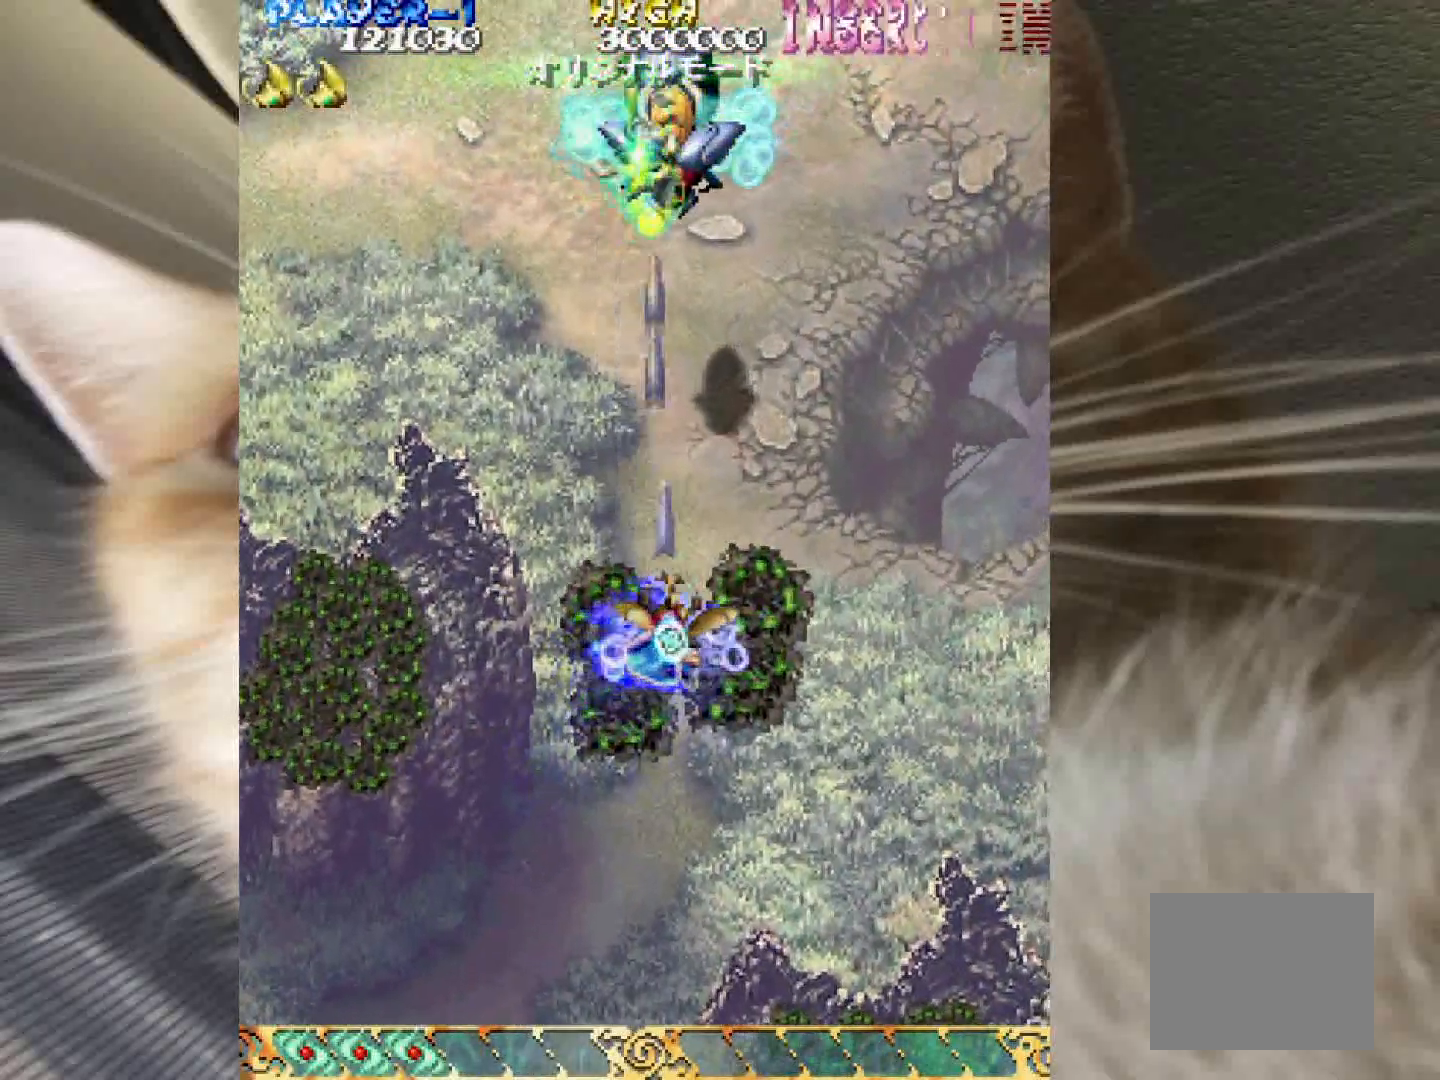
{"keys": ["4", "z"], "events": [[33, "4", "up"], [117, "4", "down"], [217, "4", "up"], [350, "4", "down"], [400, "4", "up"], [500, "4", "down"], [500, "shift", "up"]]}
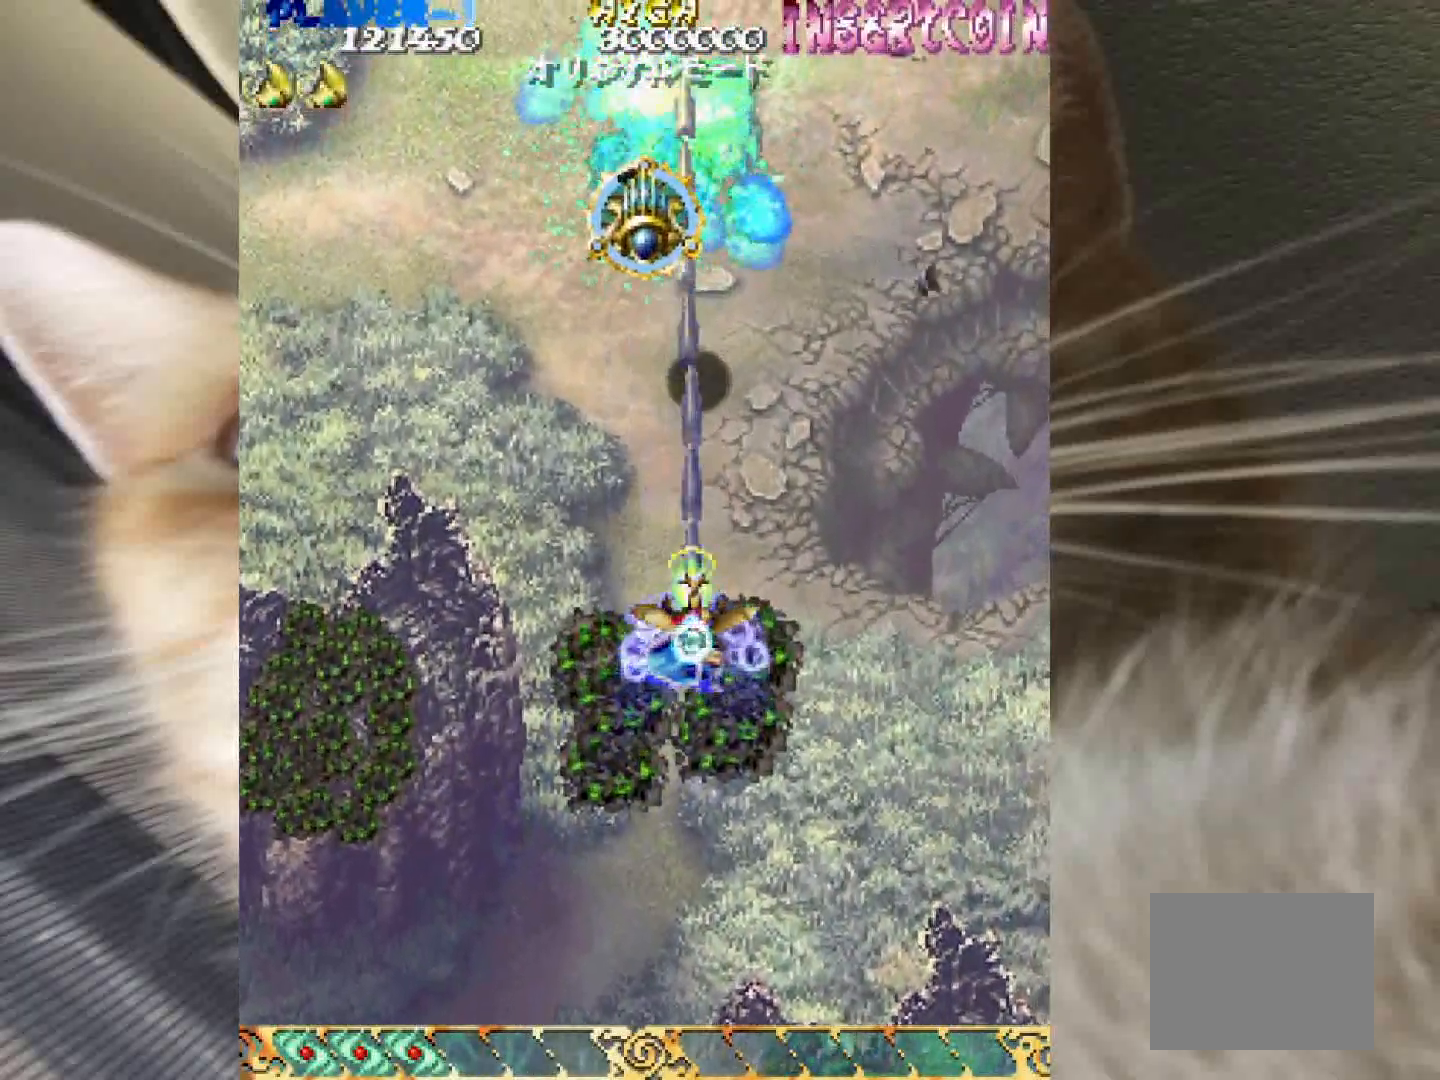
{"keys": ["1", "3", "z"], "events": [[50, "3", "down"], [83, "4", "up"], [367, "1", "down"]]}
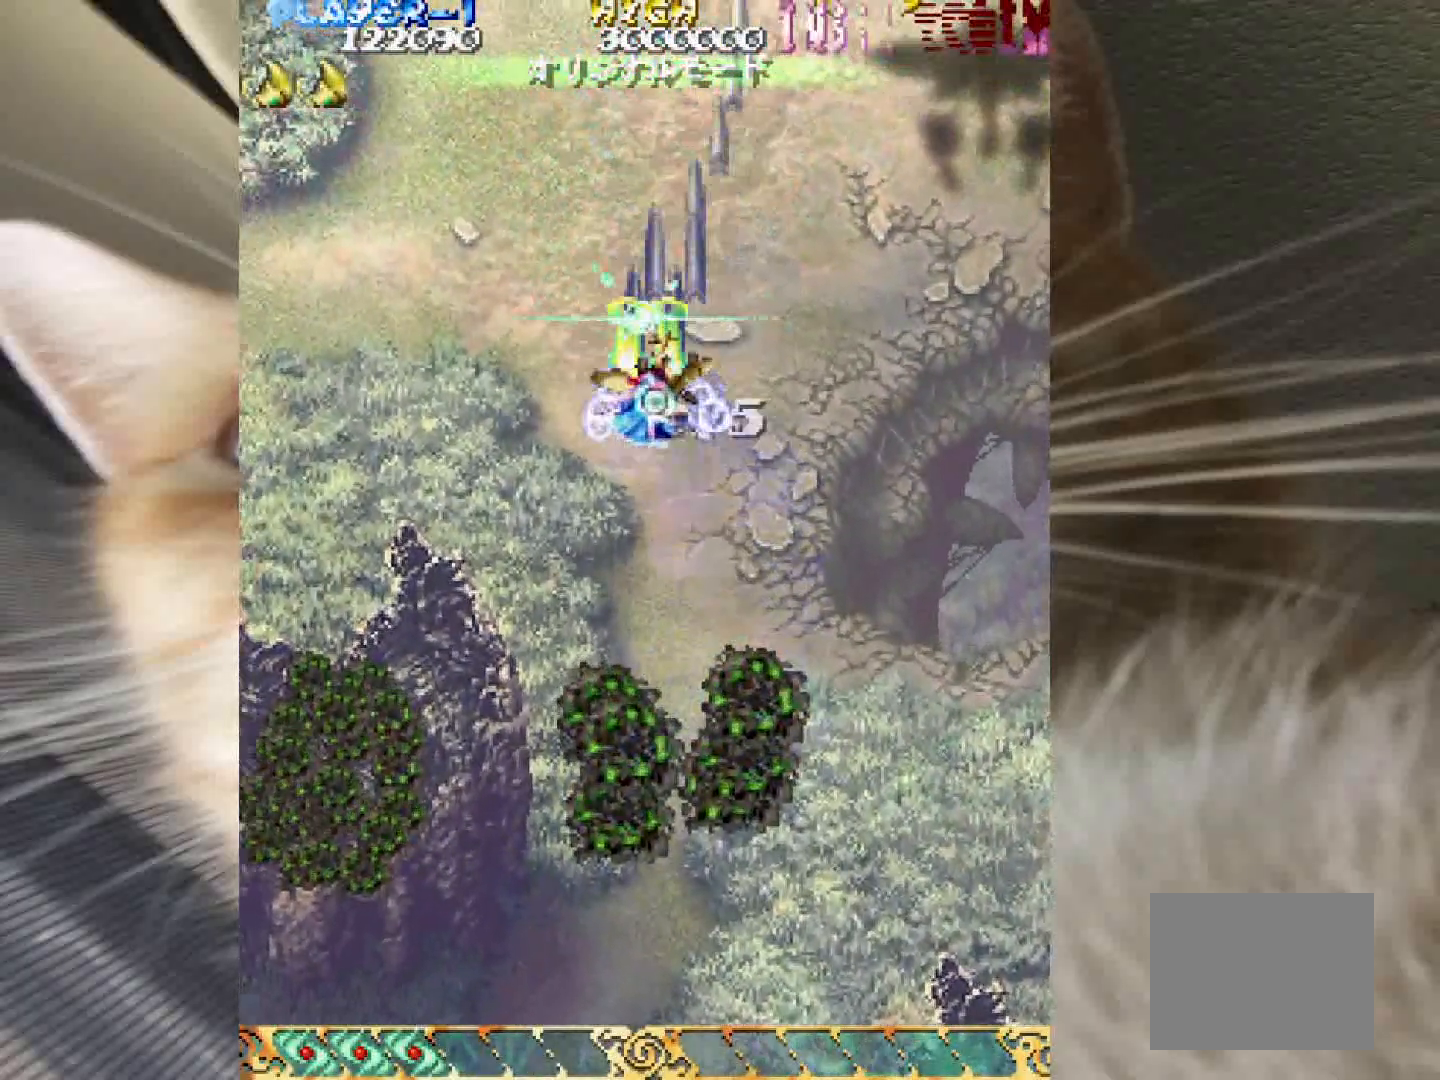
{"keys": ["2", "z"], "events": [[50, "1", "up"], [100, "3", "up"], [100, "4", "down"], [200, "2", "down"], [433, "4", "up"]]}
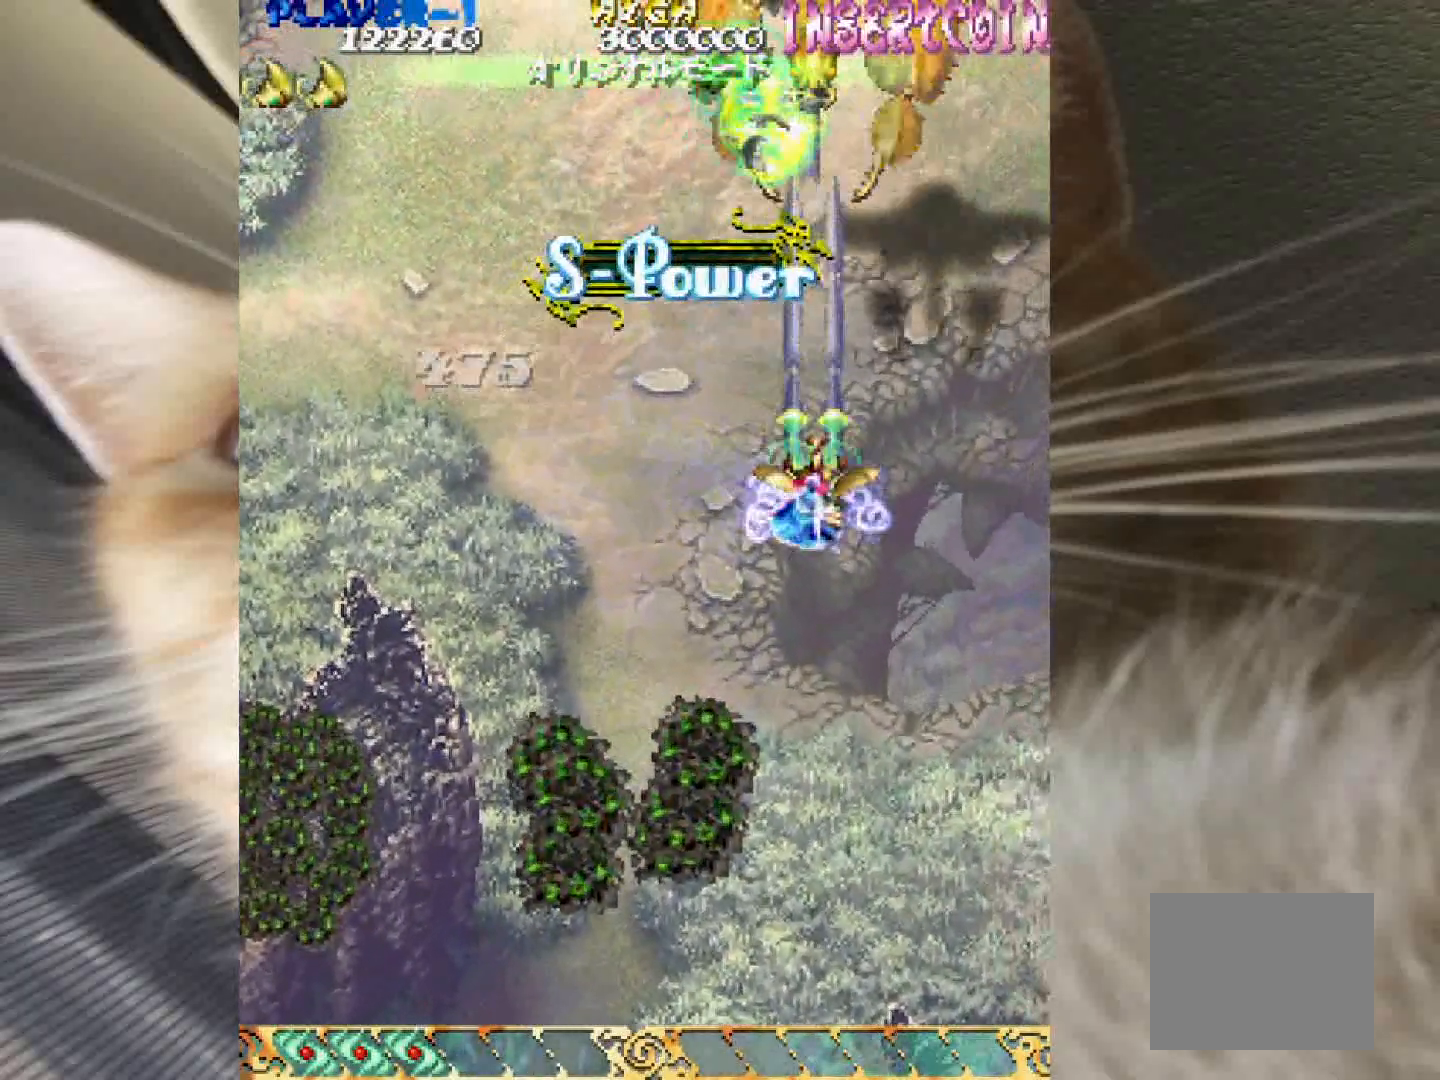
{"keys": ["2", "z"], "events": []}
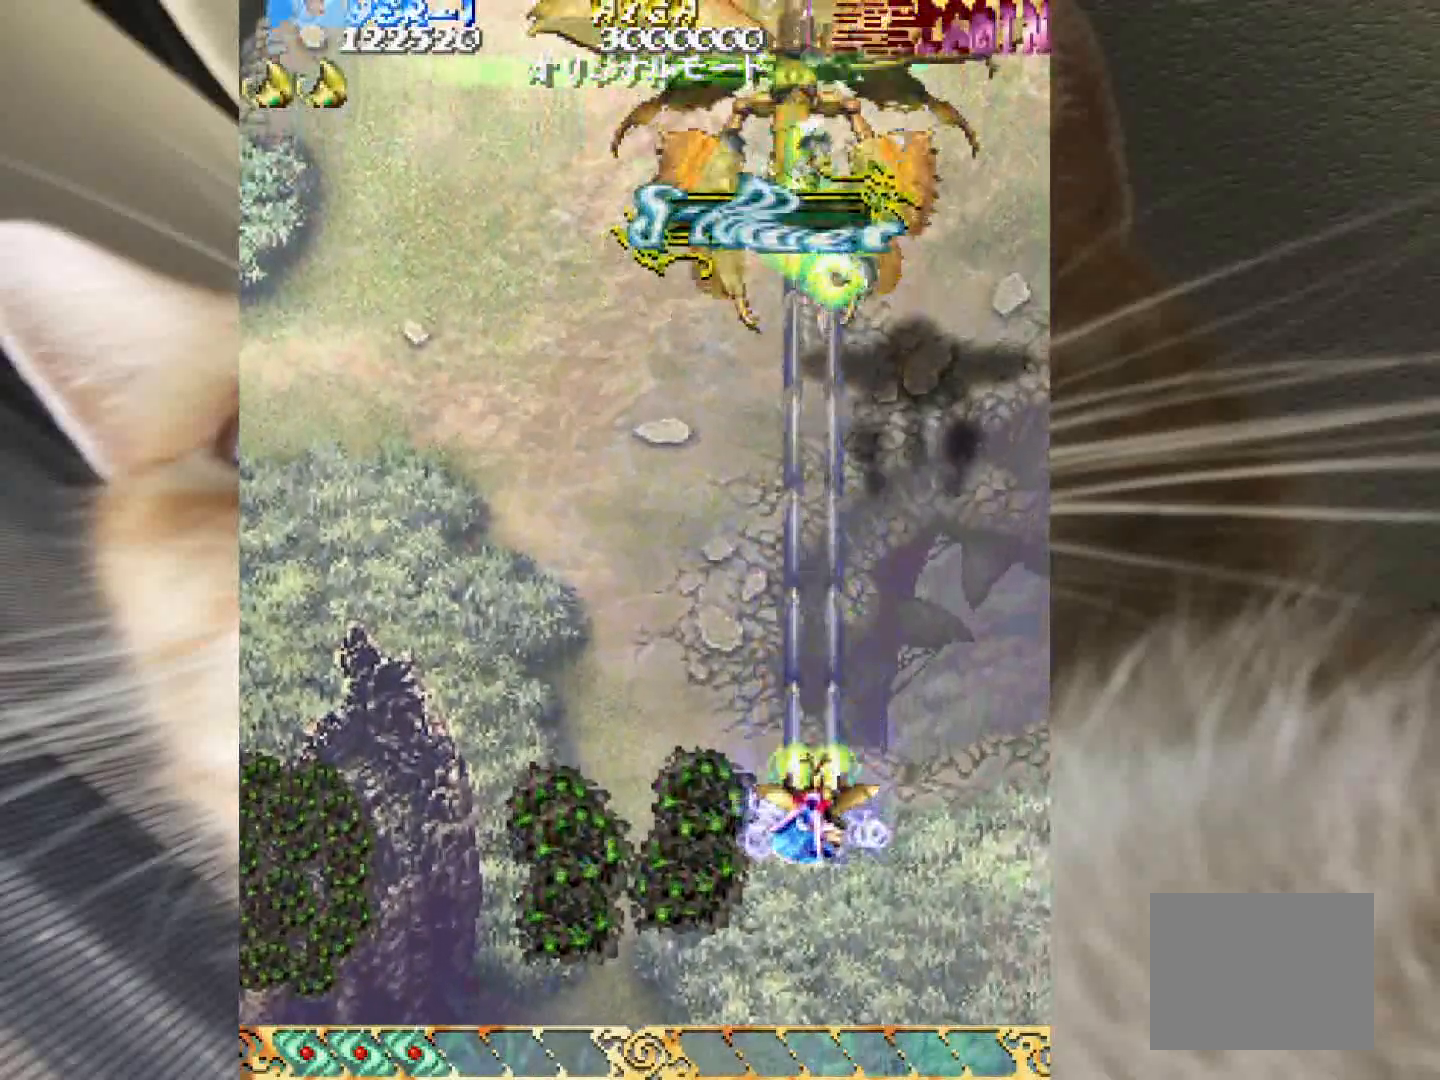
{"keys": ["shift", "z"], "events": [[133, "shift", "down"], [317, "2", "up"], [467, "1", "down"], [500, "1", "up"]]}